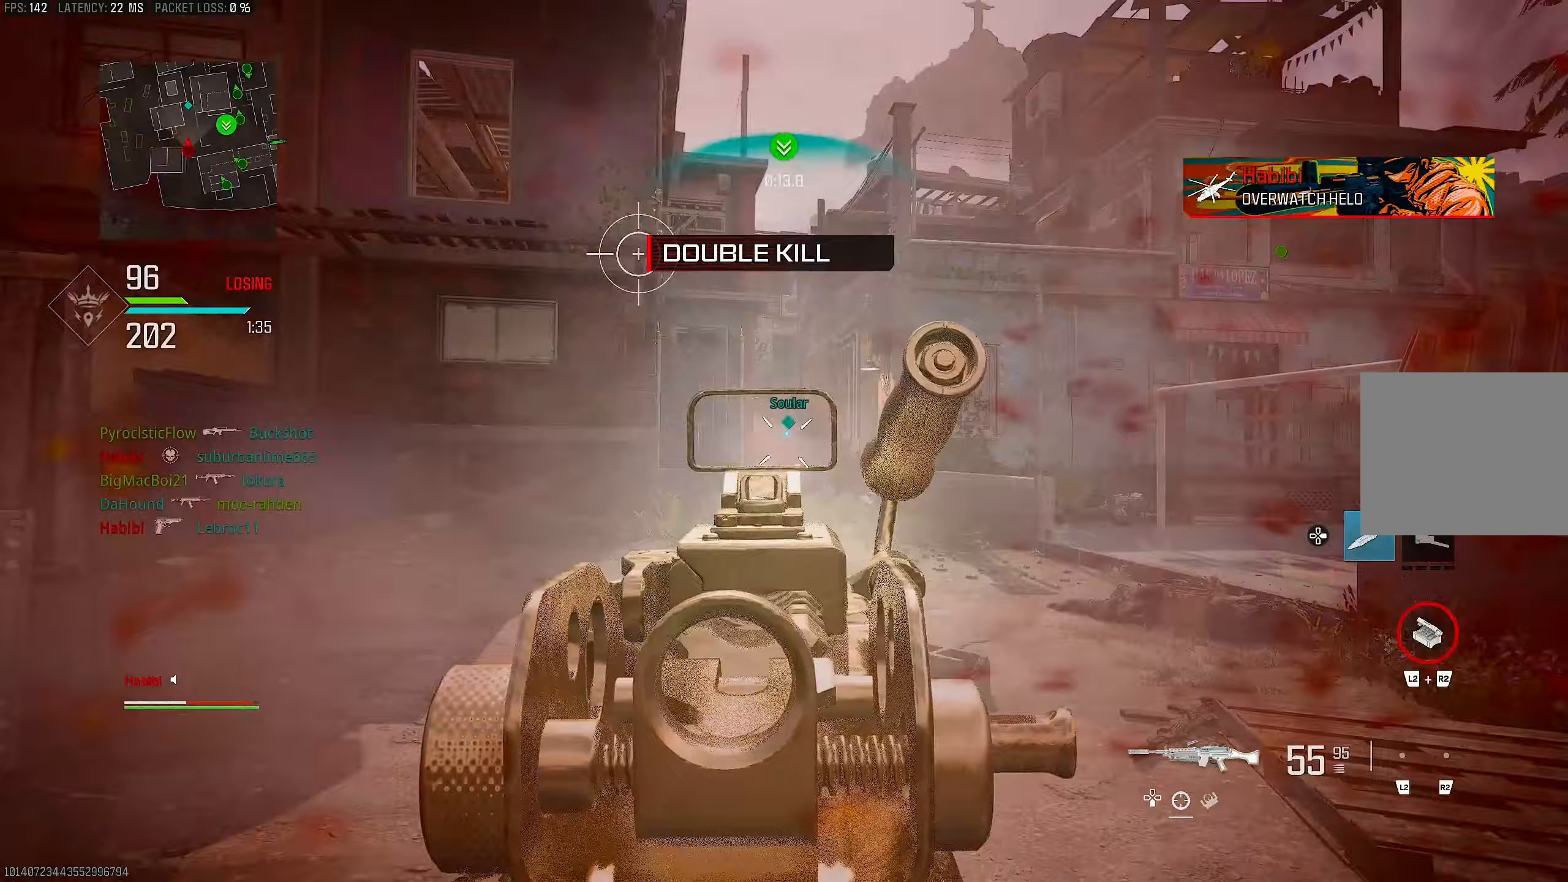
Gameplay with a controller (PlayStation layout); each line is a JSON object with the inputs held at the frame after it. "events" lists button and stick changes between this image and that frame as [ms after this image, input, new state], when the widget could be followed in between.
{"buttons": ["L1", "R1", "R3"], "left_stick": "up-right", "right_stick": "center", "events": [[450, "left_stick", "up-right"]]}
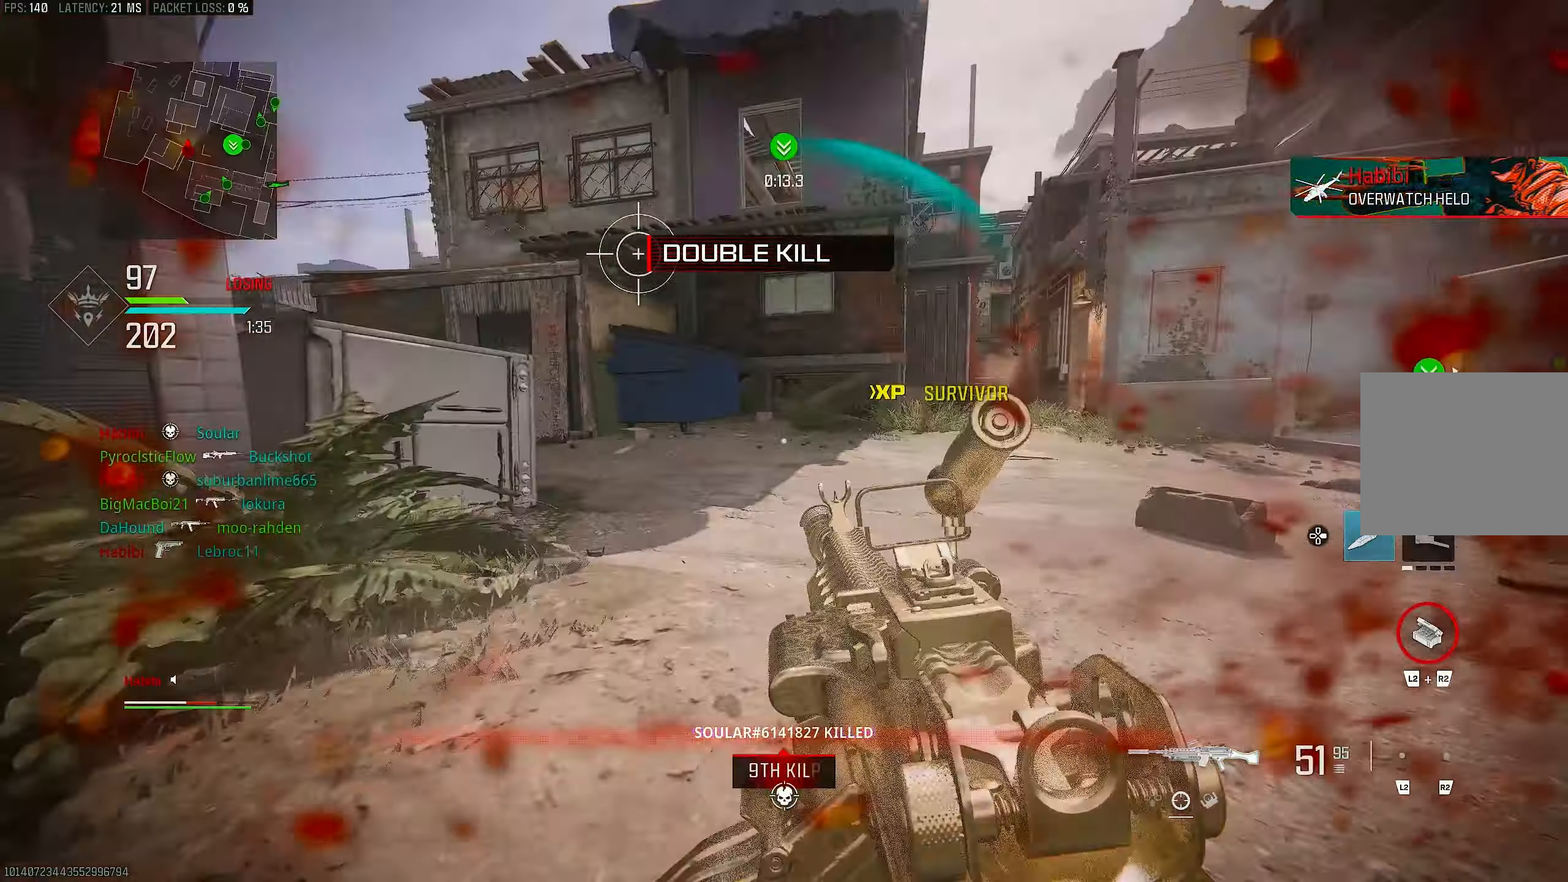
{"buttons": ["L3"], "left_stick": "up-left", "right_stick": "center", "events": [[17, "R3", "up"], [50, "left_stick", "up-left"], [167, "L1", "up"], [183, "CROSS", "down"], [183, "right_stick", "down-left"], [233, "R1", "up"], [250, "L3", "down"], [317, "CROSS", "up"], [350, "L3", "up"], [383, "right_stick", "center"], [417, "L3", "down"], [417, "TRIANGLE", "down"], [483, "TRIANGLE", "up"]]}
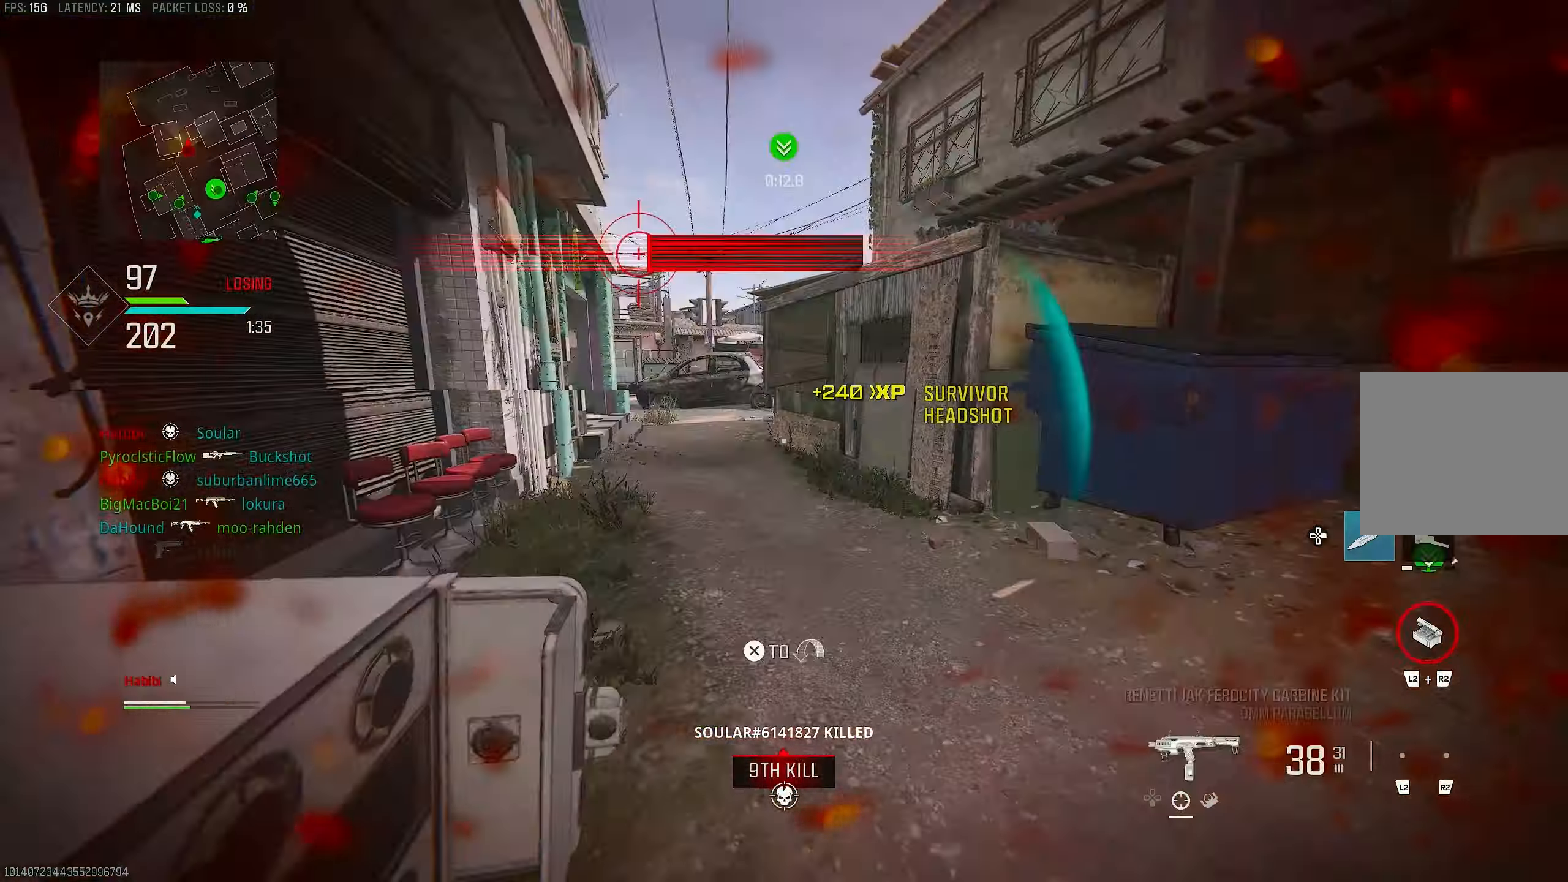
{"buttons": [], "left_stick": "up-left", "right_stick": "center", "events": [[50, "L3", "up"], [150, "L3", "down"], [200, "right_stick", "left"], [283, "L3", "up"], [450, "right_stick", "center"]]}
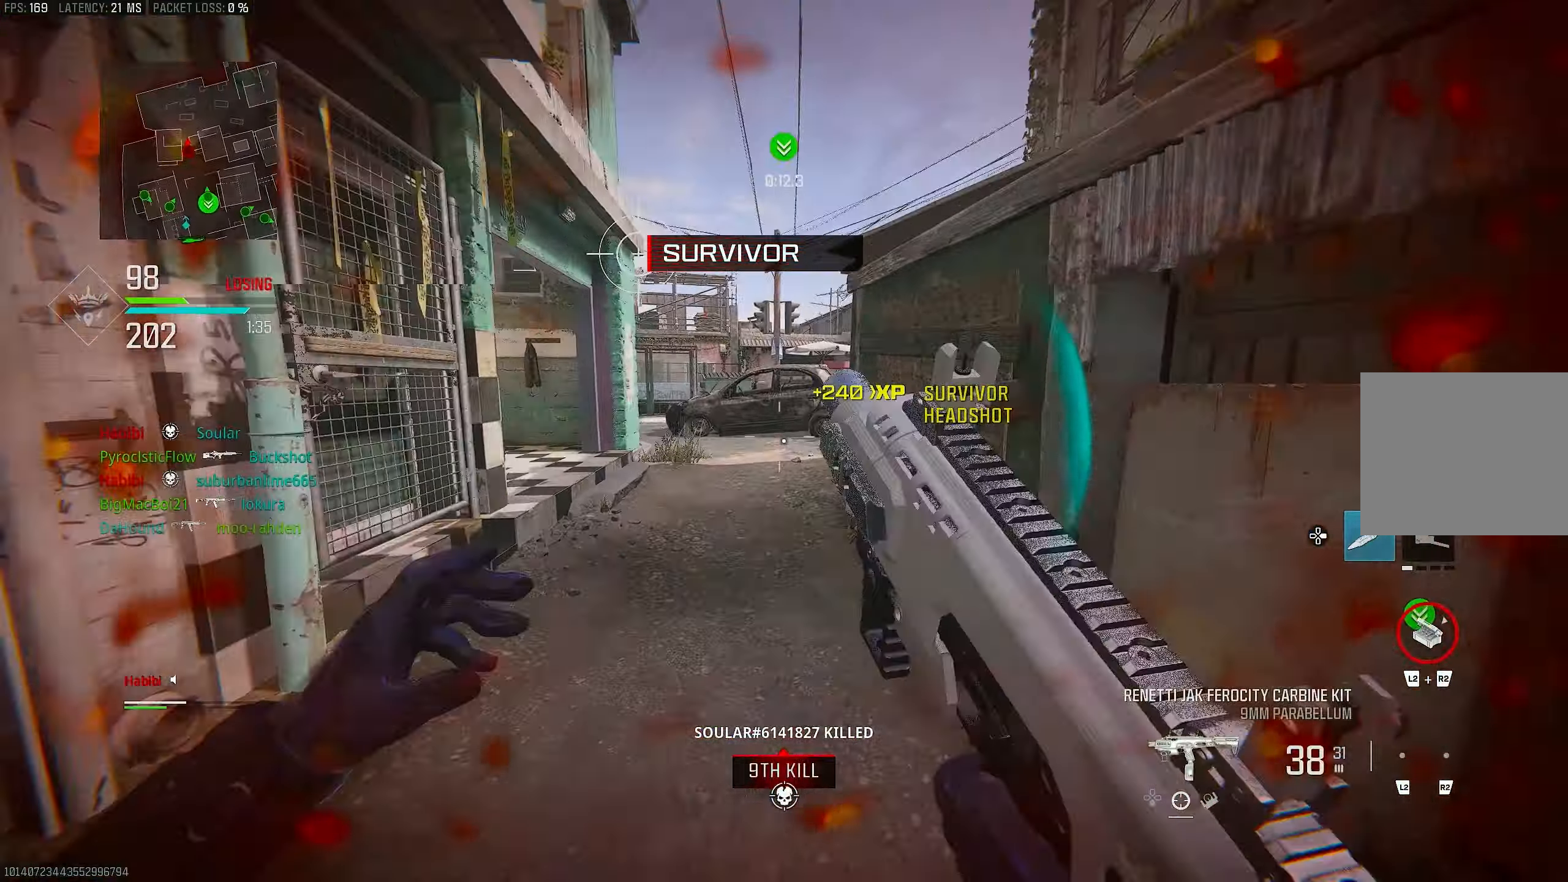
{"buttons": ["R3"], "left_stick": "up", "right_stick": "center", "events": [[300, "R3", "down"], [383, "R3", "up"], [400, "left_stick", "up"], [483, "R3", "down"]]}
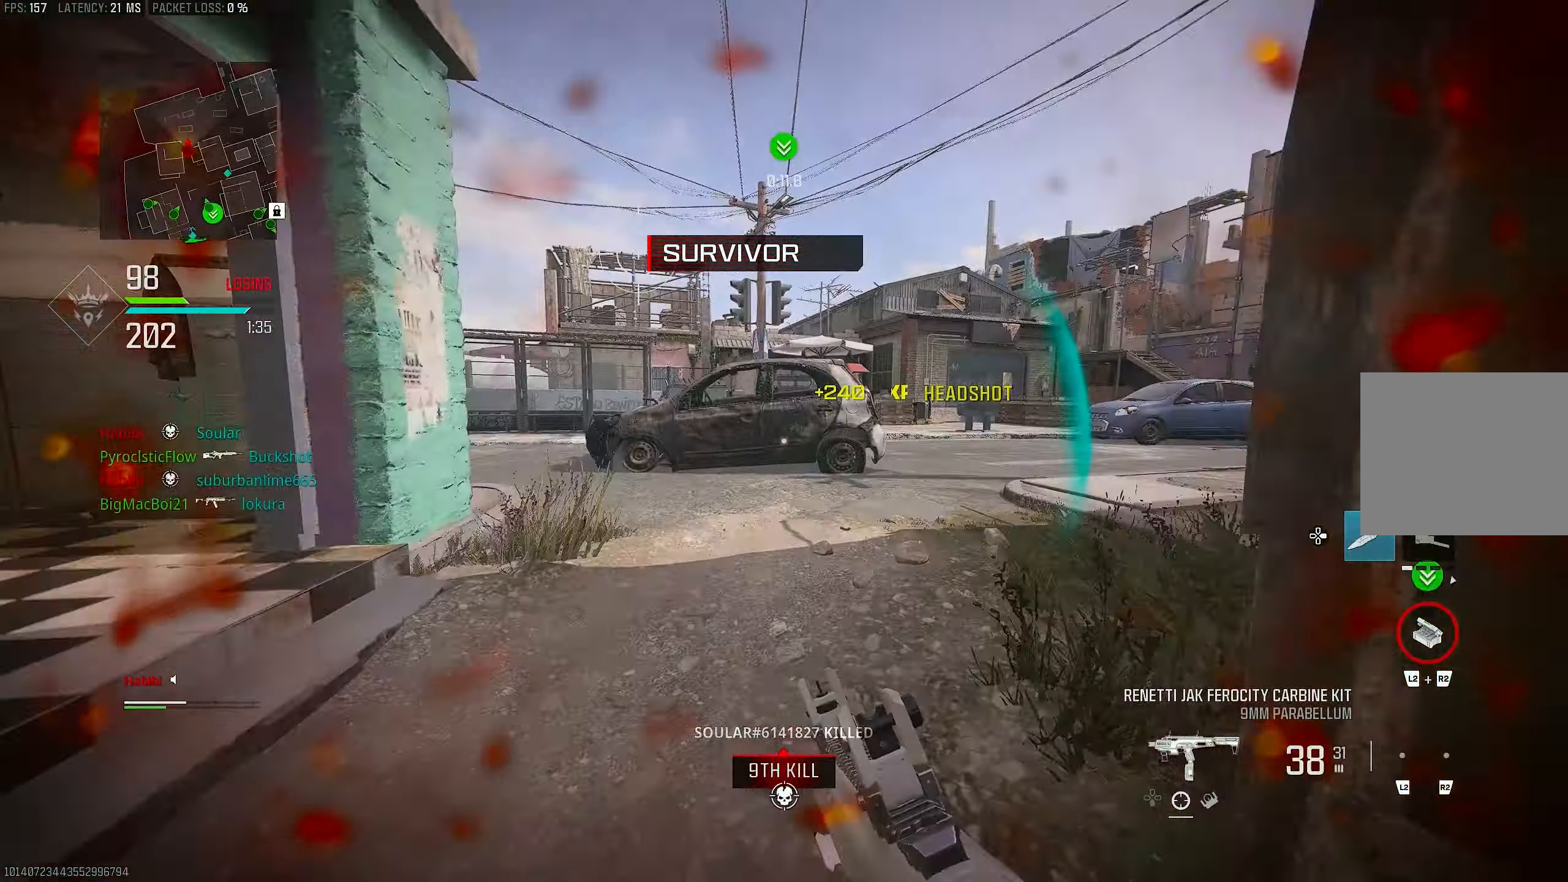
{"buttons": ["L3"], "left_stick": "up", "right_stick": "right", "events": [[33, "CROSS", "down"], [50, "R3", "up"], [117, "CROSS", "up"], [117, "right_stick", "up-right"], [183, "L3", "down"], [183, "right_stick", "up"], [233, "TRIANGLE", "down"], [233, "right_stick", "center"], [283, "TRIANGLE", "up"], [317, "L3", "up"], [417, "L3", "down"], [417, "right_stick", "right"]]}
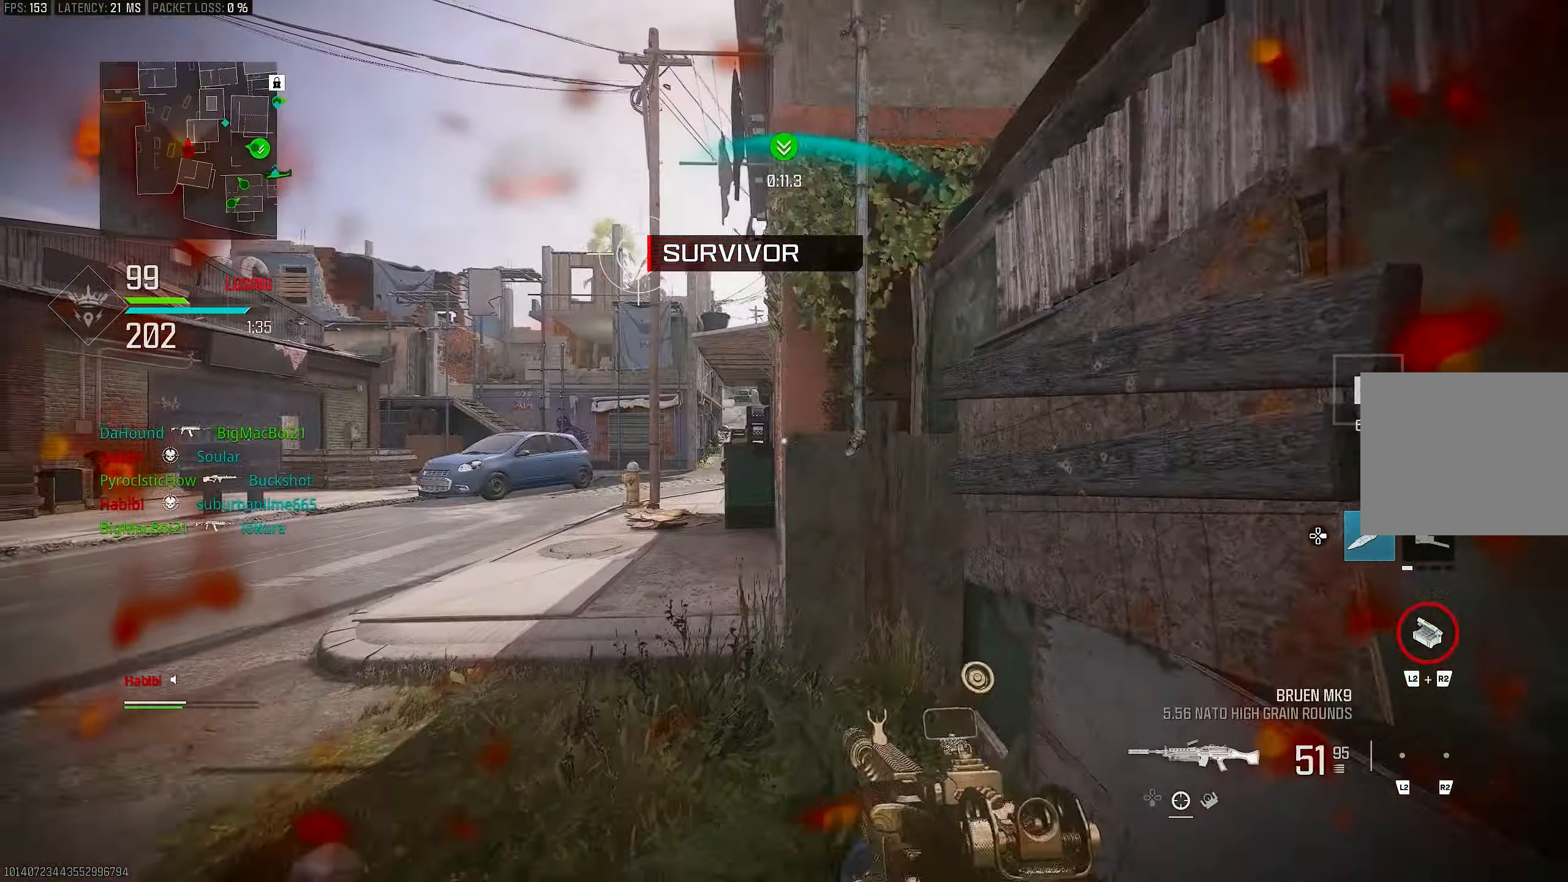
{"buttons": ["CROSS"], "left_stick": "up", "right_stick": "right", "events": [[50, "L3", "up"], [133, "left_stick", "up-right"], [217, "right_stick", "center"], [400, "right_stick", "right"], [500, "CROSS", "down"], [500, "left_stick", "up"]]}
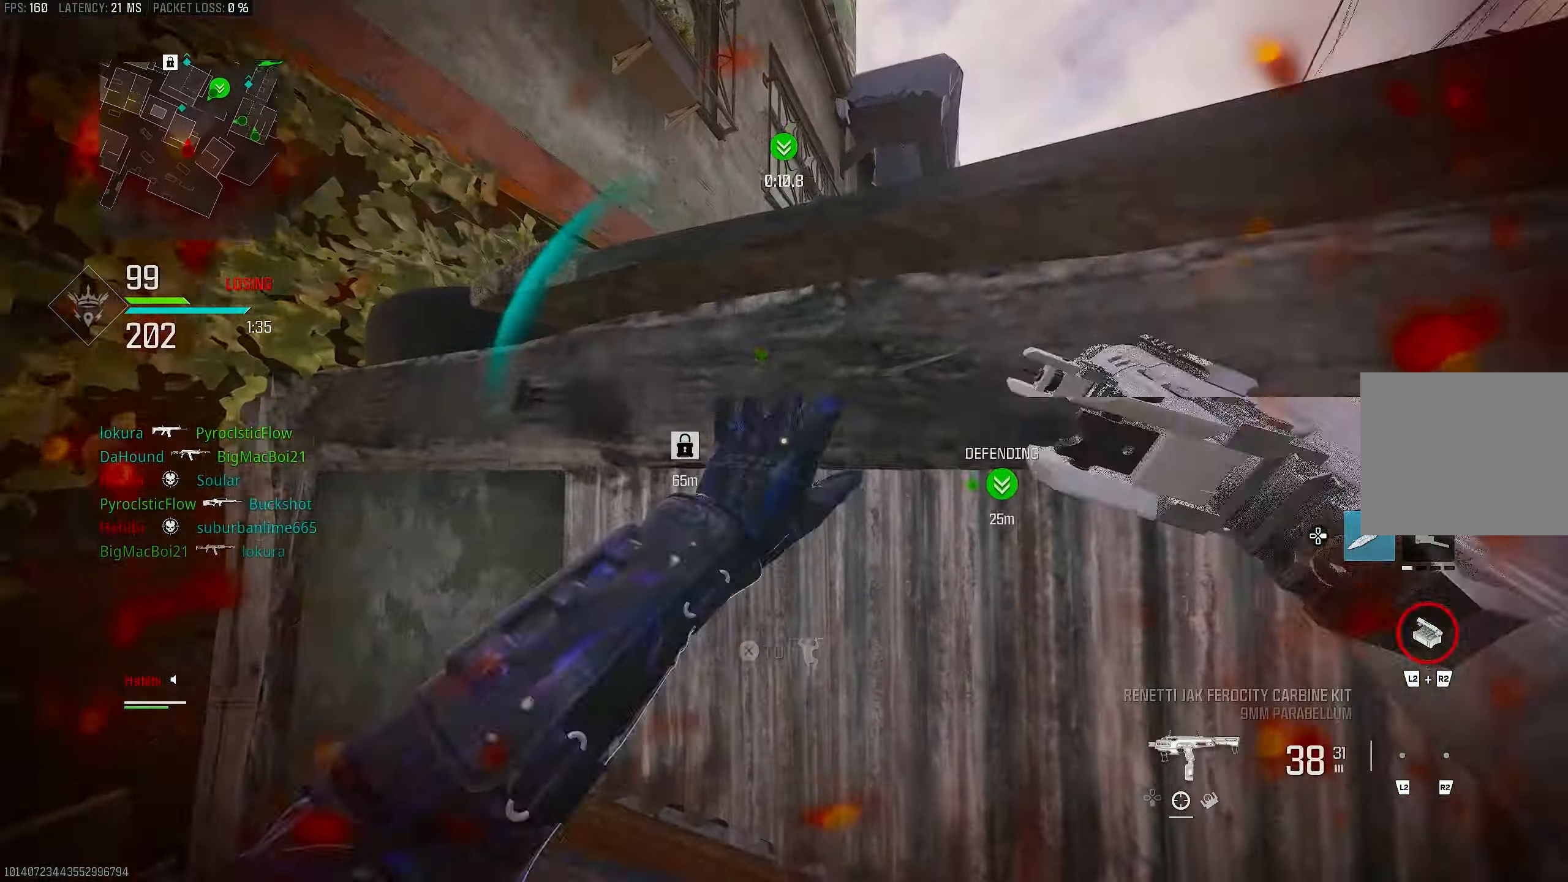
{"buttons": ["CROSS"], "left_stick": "up", "right_stick": "center", "events": [[50, "L3", "down"], [83, "CROSS", "up"], [83, "right_stick", "center"], [117, "L3", "up"], [150, "CROSS", "down"], [217, "L3", "down"], [217, "right_stick", "right"], [250, "CROSS", "up"], [283, "L3", "up"], [333, "CROSS", "down"], [383, "CROSS", "up"], [383, "L3", "down"], [433, "right_stick", "center"], [450, "CROSS", "down"], [483, "L3", "up"]]}
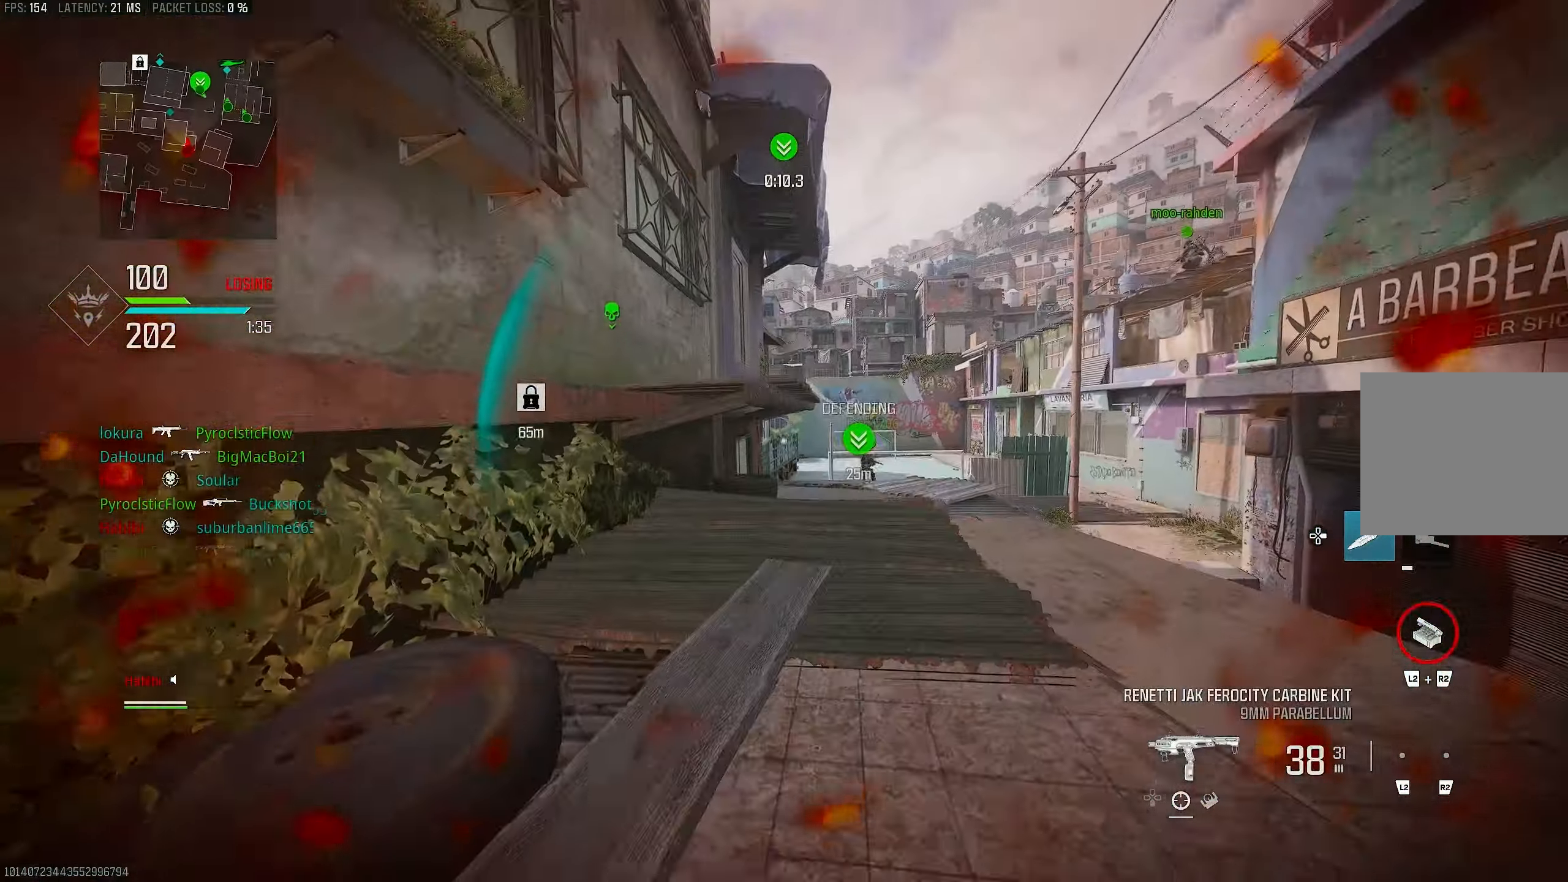
{"buttons": [], "left_stick": "up-left", "right_stick": "down-right", "events": [[50, "CROSS", "up"], [50, "right_stick", "right"], [250, "right_stick", "center"], [283, "left_stick", "up-left"], [383, "right_stick", "down-right"]]}
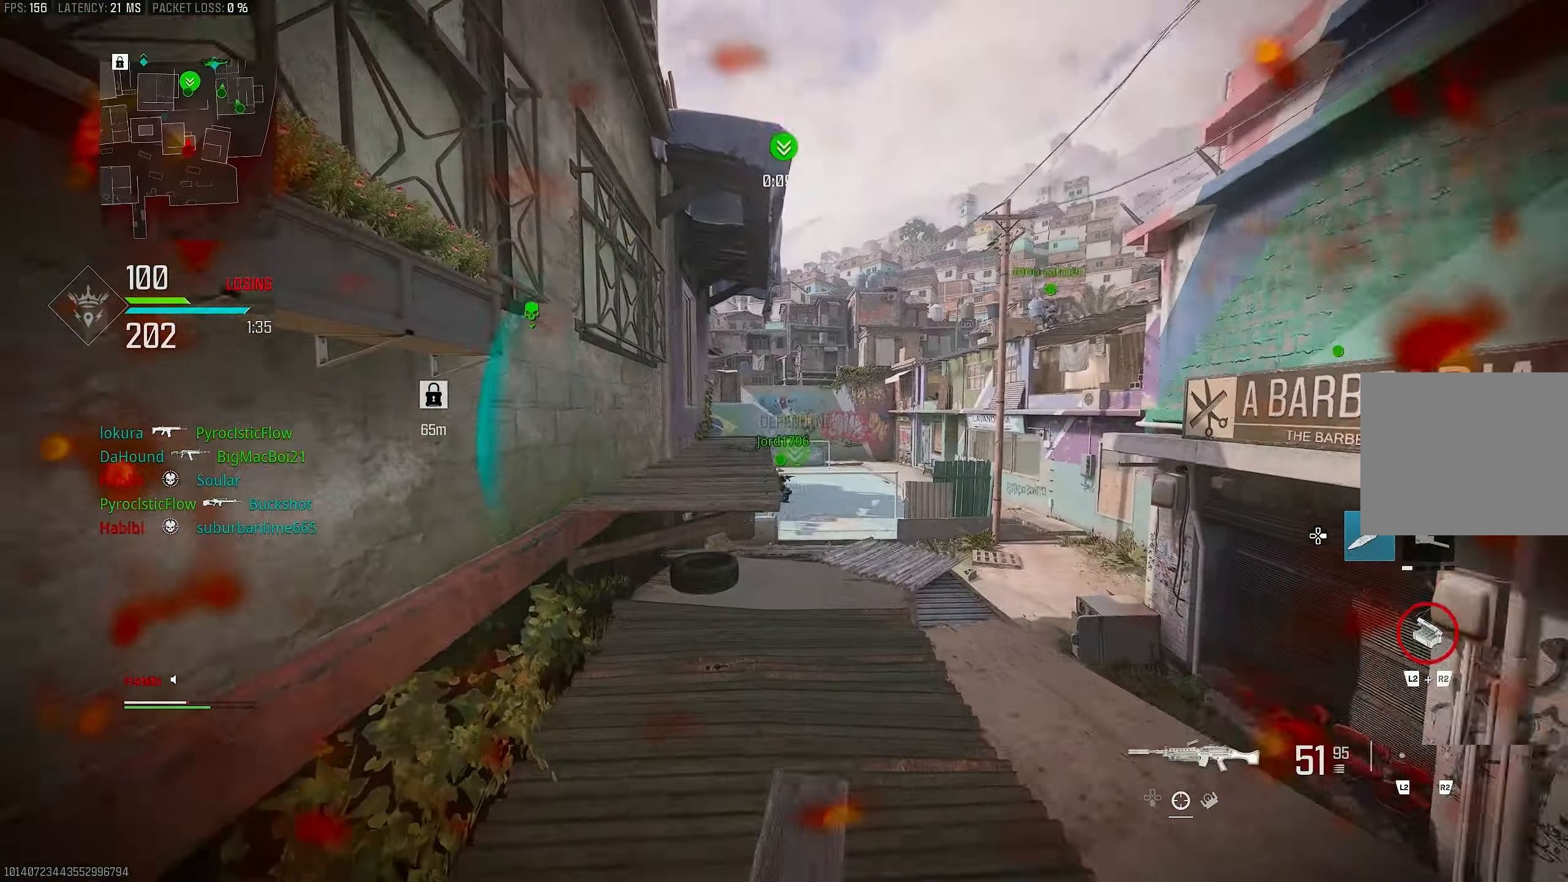
{"buttons": ["L1"], "left_stick": "up-left", "right_stick": "center", "events": [[50, "right_stick", "center"], [117, "right_stick", "right"], [183, "L1", "down"], [217, "right_stick", "center"], [317, "right_stick", "left"], [417, "right_stick", "center"]]}
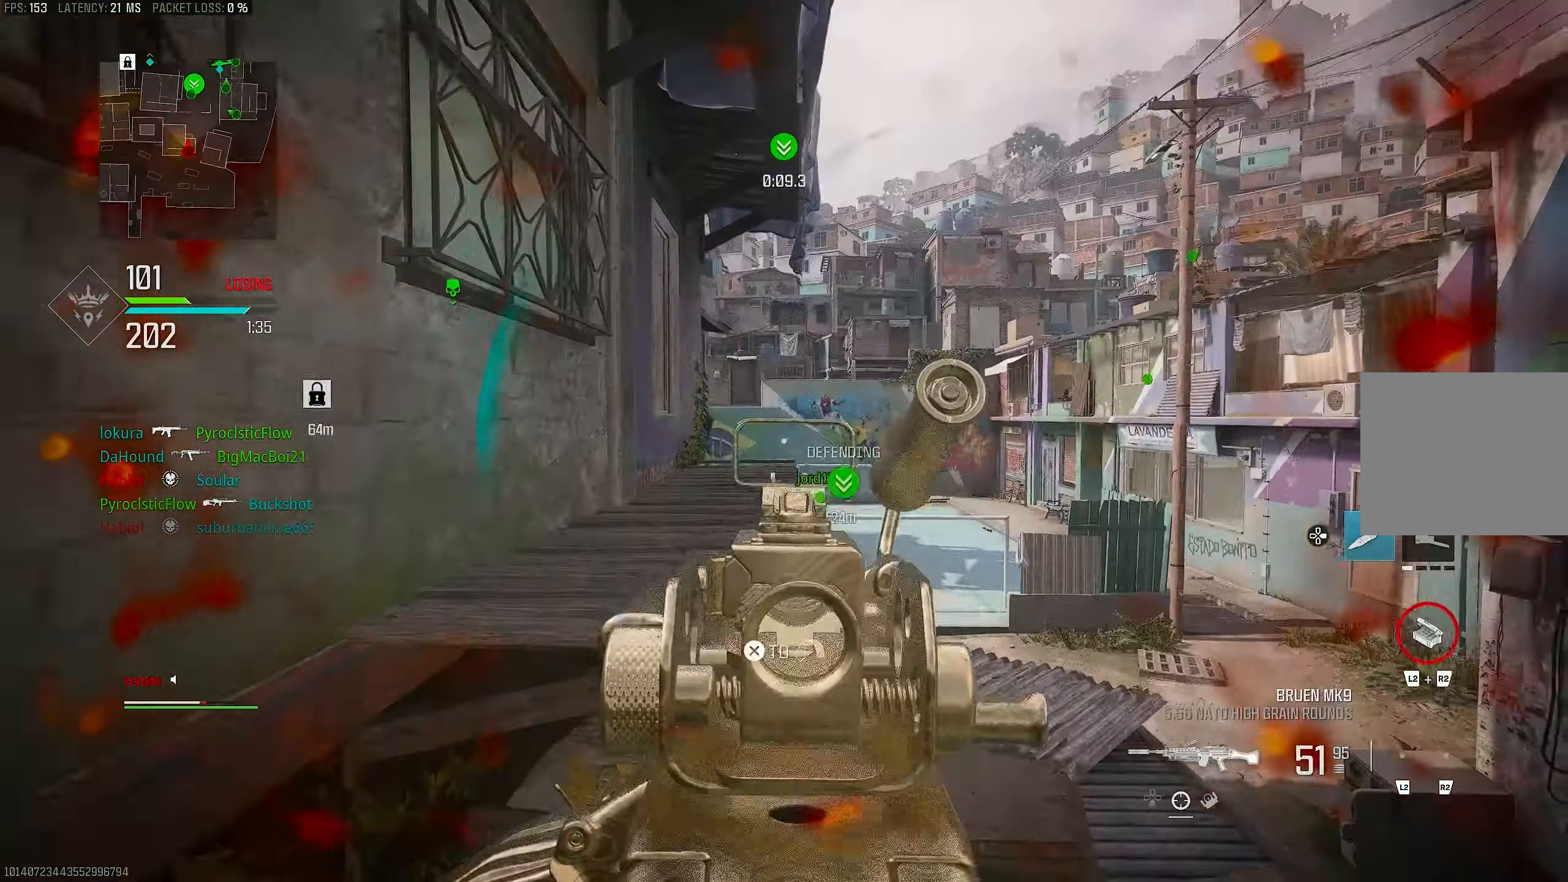
{"buttons": ["CROSS", "L1"], "left_stick": "up-left", "right_stick": "center", "events": [[50, "left_stick", "up-right"], [350, "L1", "up"], [350, "L3", "down"], [383, "left_stick", "up-left"], [433, "CROSS", "down"], [450, "L3", "up"], [483, "L1", "down"]]}
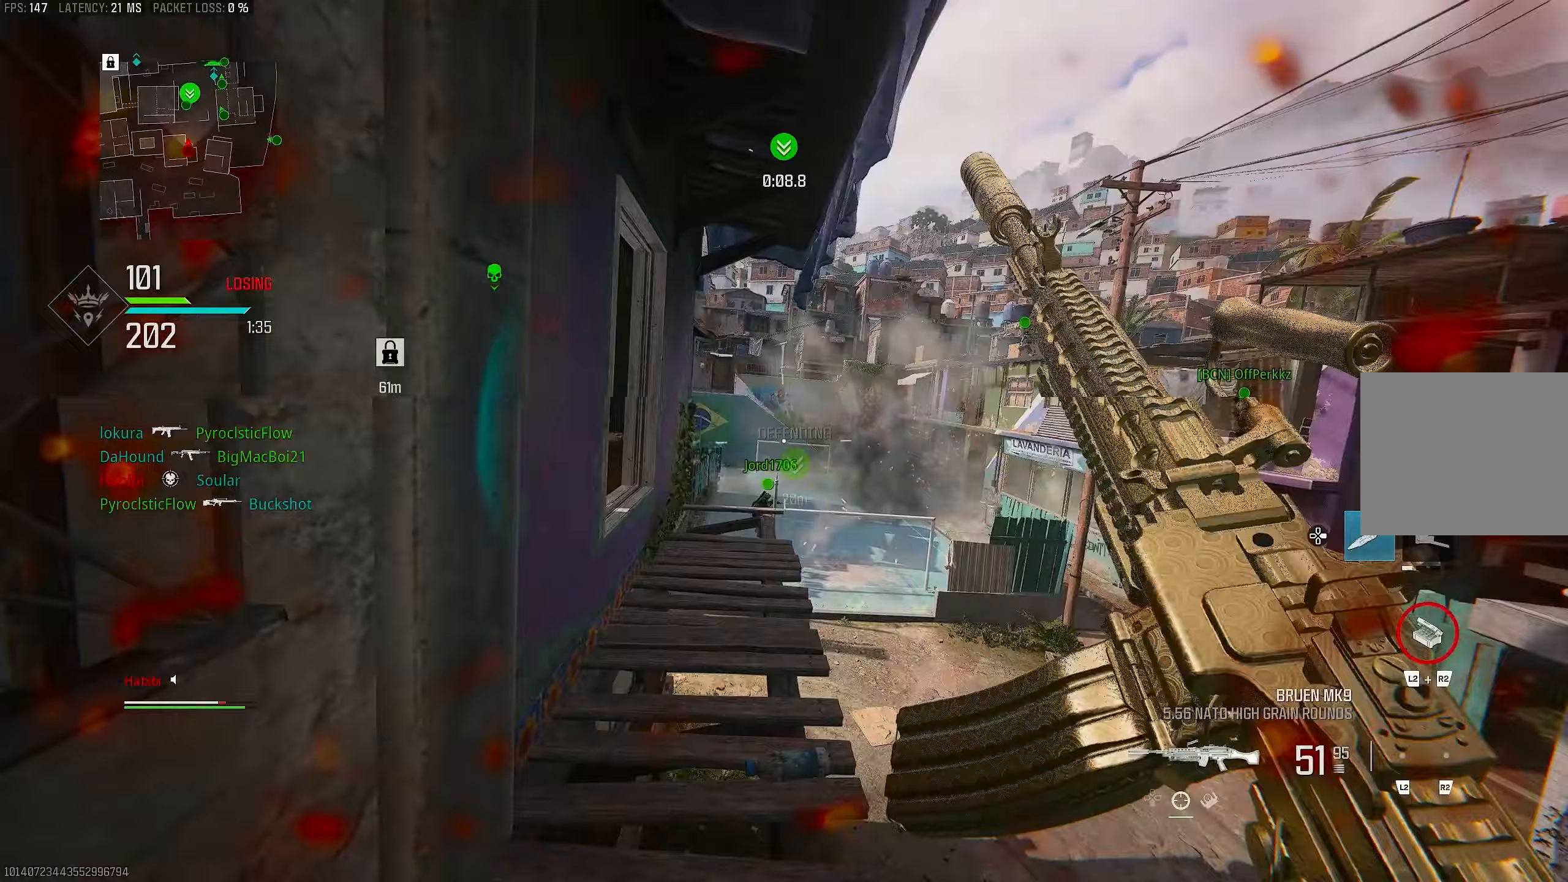
{"buttons": ["L1"], "left_stick": "center", "right_stick": "up-right", "events": [[67, "CROSS", "up"], [150, "L1", "up"], [250, "L3", "down"], [250, "left_stick", "up"], [350, "L3", "up"], [450, "left_stick", "center"], [483, "L1", "down"], [483, "right_stick", "up-right"]]}
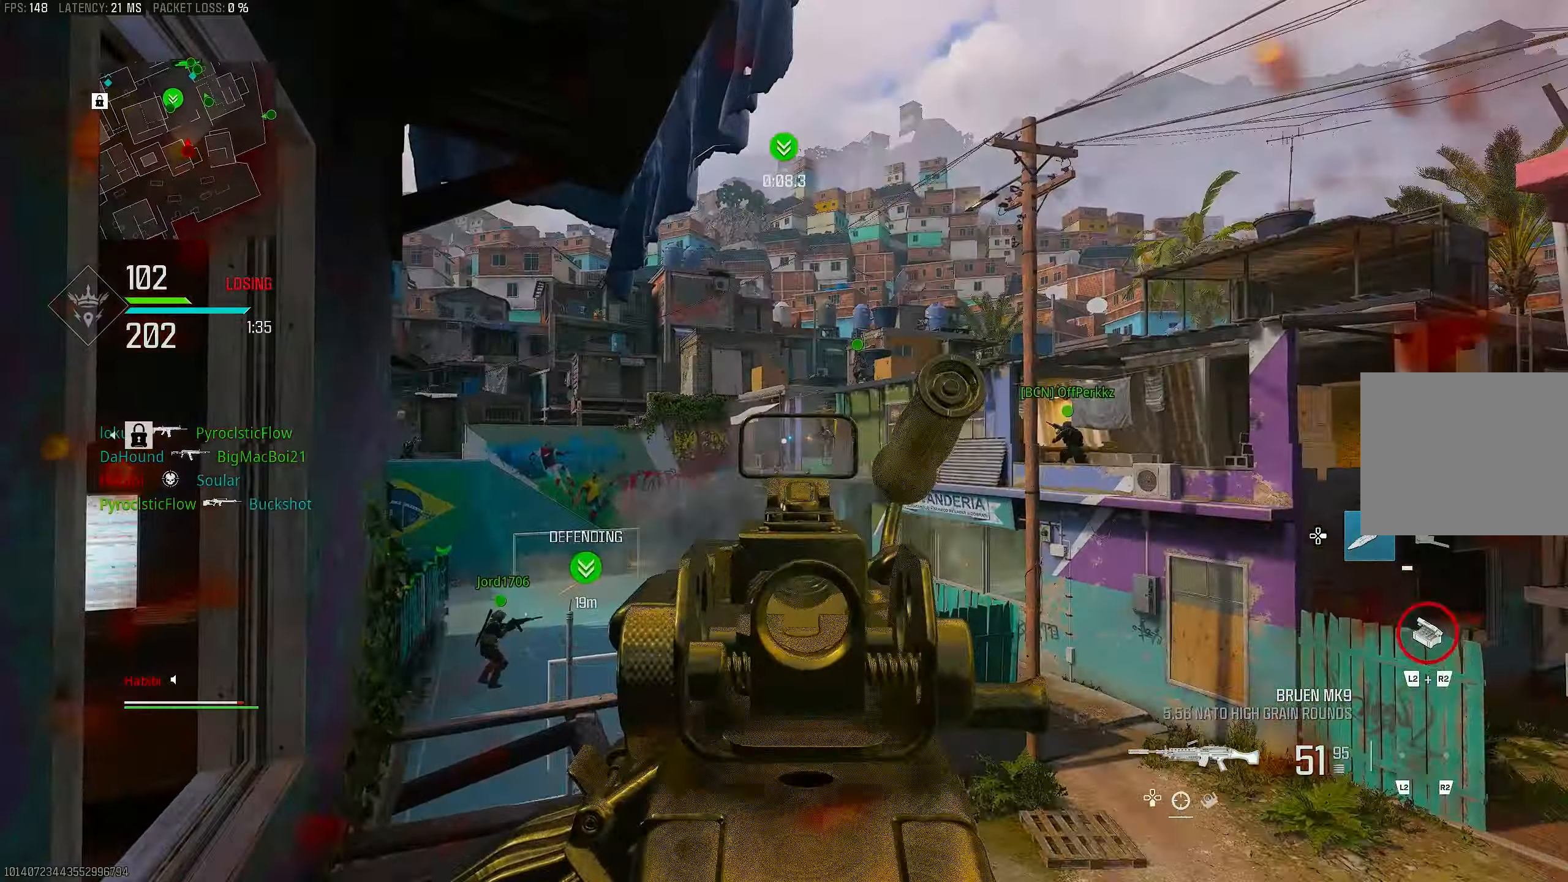
{"buttons": ["L1"], "left_stick": "right", "right_stick": "right", "events": [[17, "left_stick", "left"], [150, "right_stick", "center"], [217, "right_stick", "down-left"], [283, "left_stick", "right"], [283, "right_stick", "center"], [483, "right_stick", "right"]]}
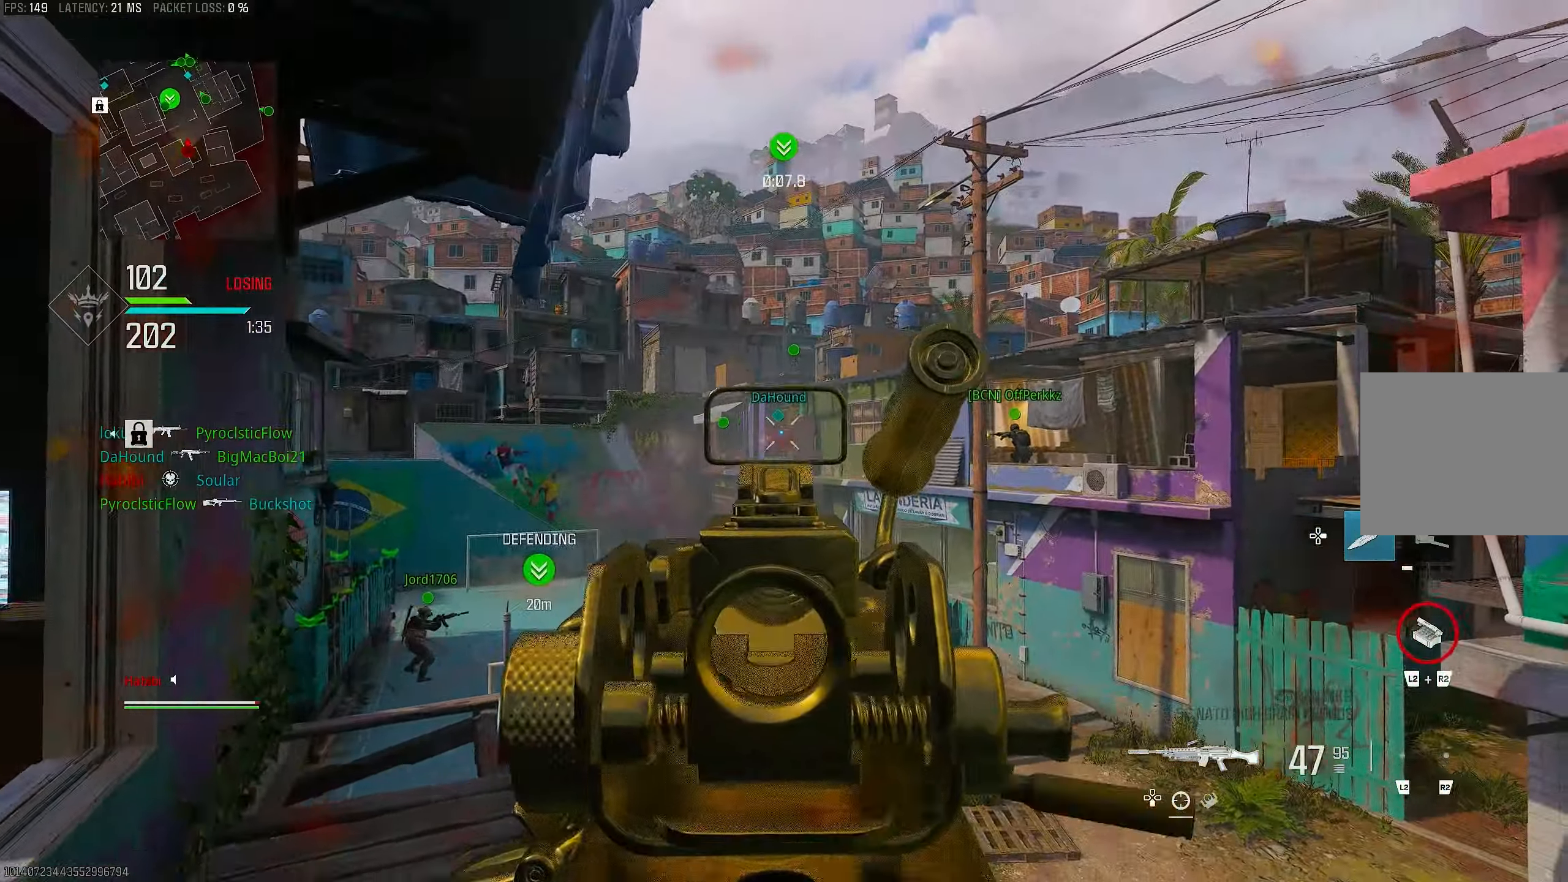
{"buttons": ["L1", "R1"], "left_stick": "left", "right_stick": "center", "events": [[33, "R1", "down"], [117, "right_stick", "center"], [167, "left_stick", "center"], [167, "right_stick", "down"], [283, "right_stick", "center"], [317, "left_stick", "left"]]}
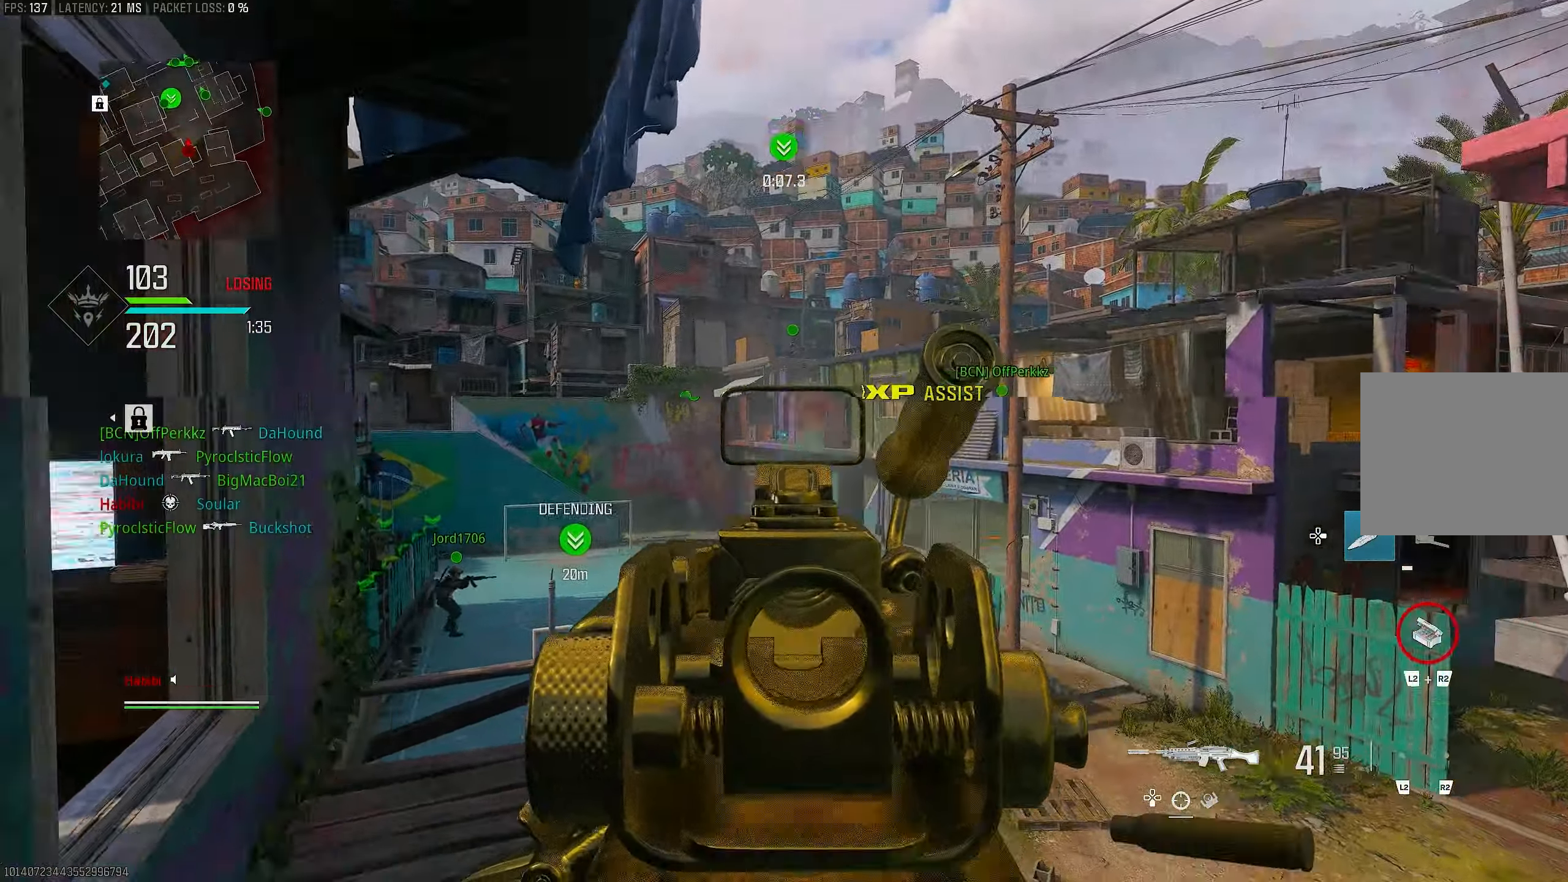
{"buttons": ["L1"], "left_stick": "up-left", "right_stick": "left", "events": [[83, "right_stick", "down"], [150, "left_stick", "center"], [217, "right_stick", "center"], [350, "left_stick", "up-left"], [350, "right_stick", "left"], [400, "R1", "up"]]}
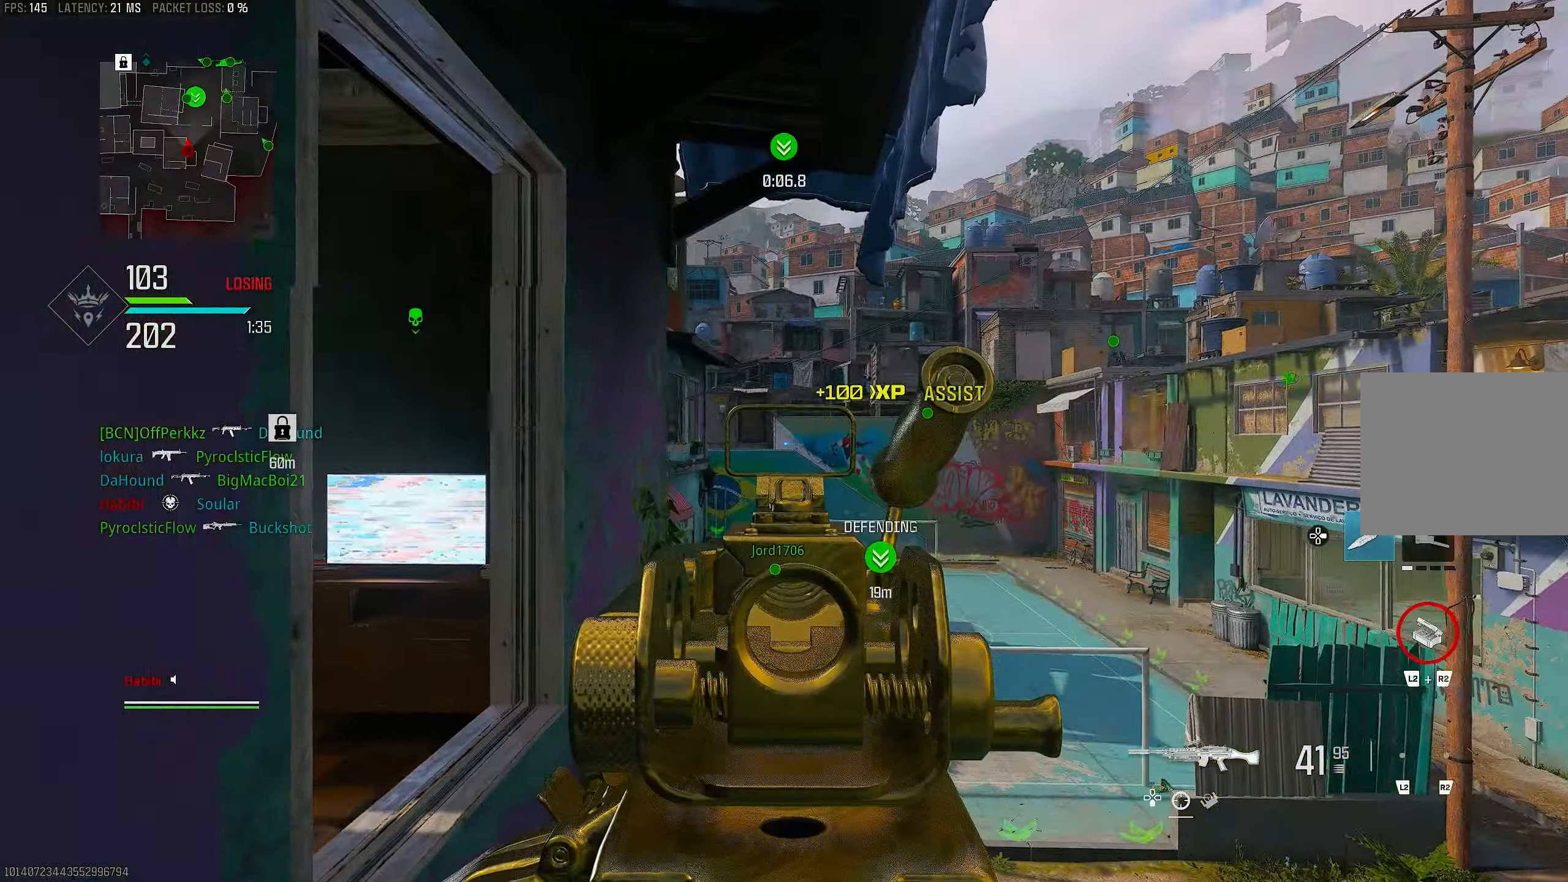
{"buttons": ["L3"], "left_stick": "up-left", "right_stick": "center", "events": [[50, "left_stick", "up-right"], [50, "right_stick", "center"], [217, "right_stick", "up-left"], [333, "right_stick", "center"], [433, "L1", "up"], [433, "L3", "down"], [433, "left_stick", "up-left"]]}
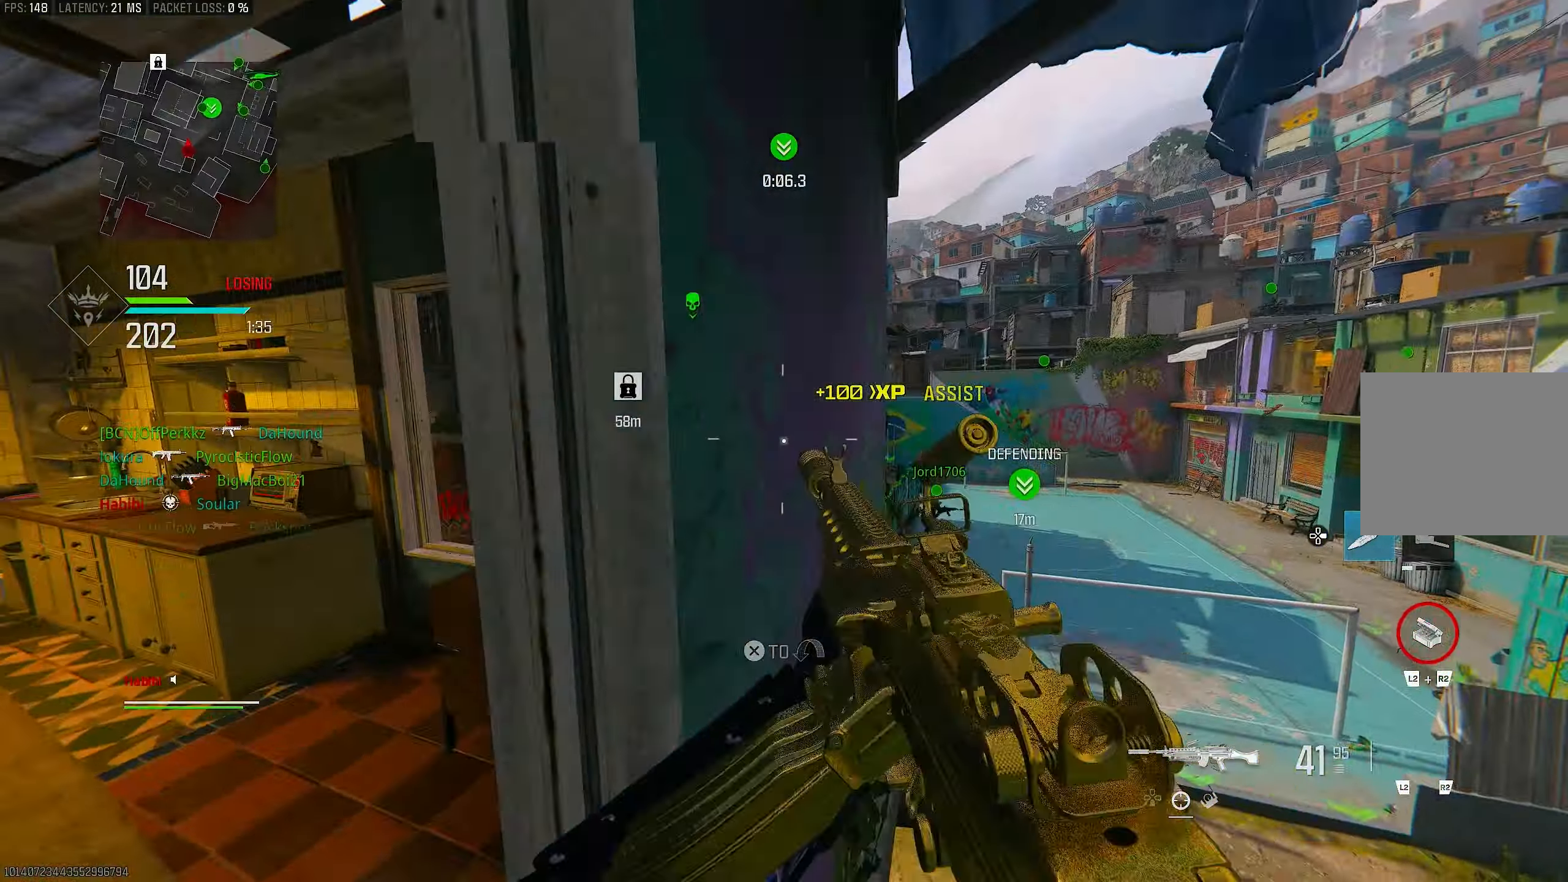
{"buttons": [], "left_stick": "left", "right_stick": "center", "events": [[17, "L3", "up"], [17, "right_stick", "down-left"], [150, "right_stick", "center"], [217, "left_stick", "left"], [283, "CROSS", "down"], [450, "CROSS", "up"]]}
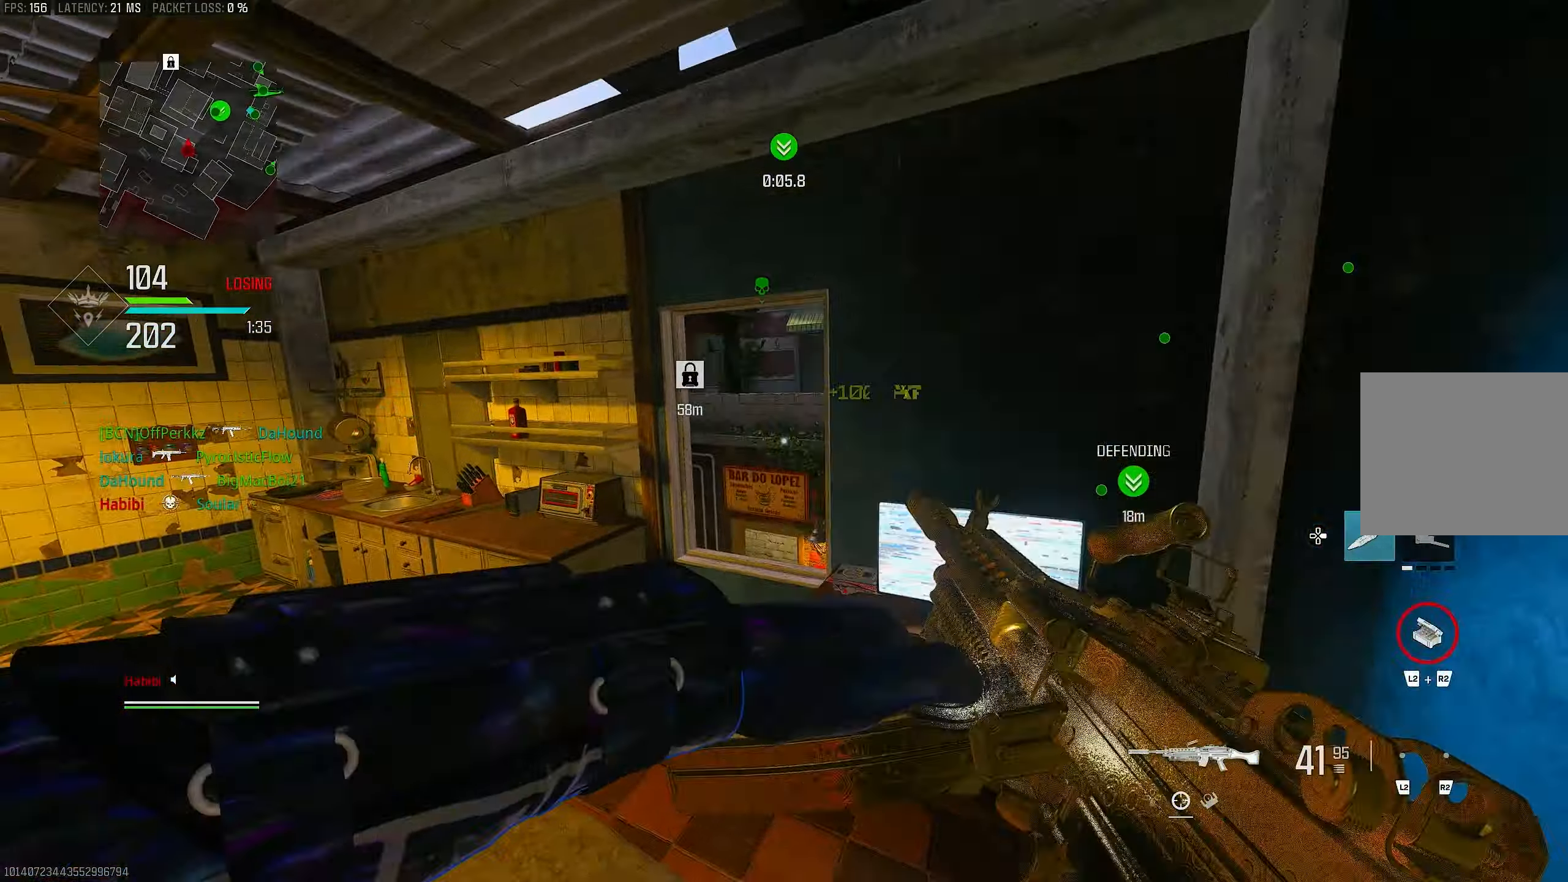
{"buttons": [], "left_stick": "left", "right_stick": "center", "events": [[50, "SQUARE", "down"], [117, "SQUARE", "up"], [167, "left_stick", "up-left"], [267, "SQUARE", "down"], [283, "SQUARE", "up"], [483, "left_stick", "left"]]}
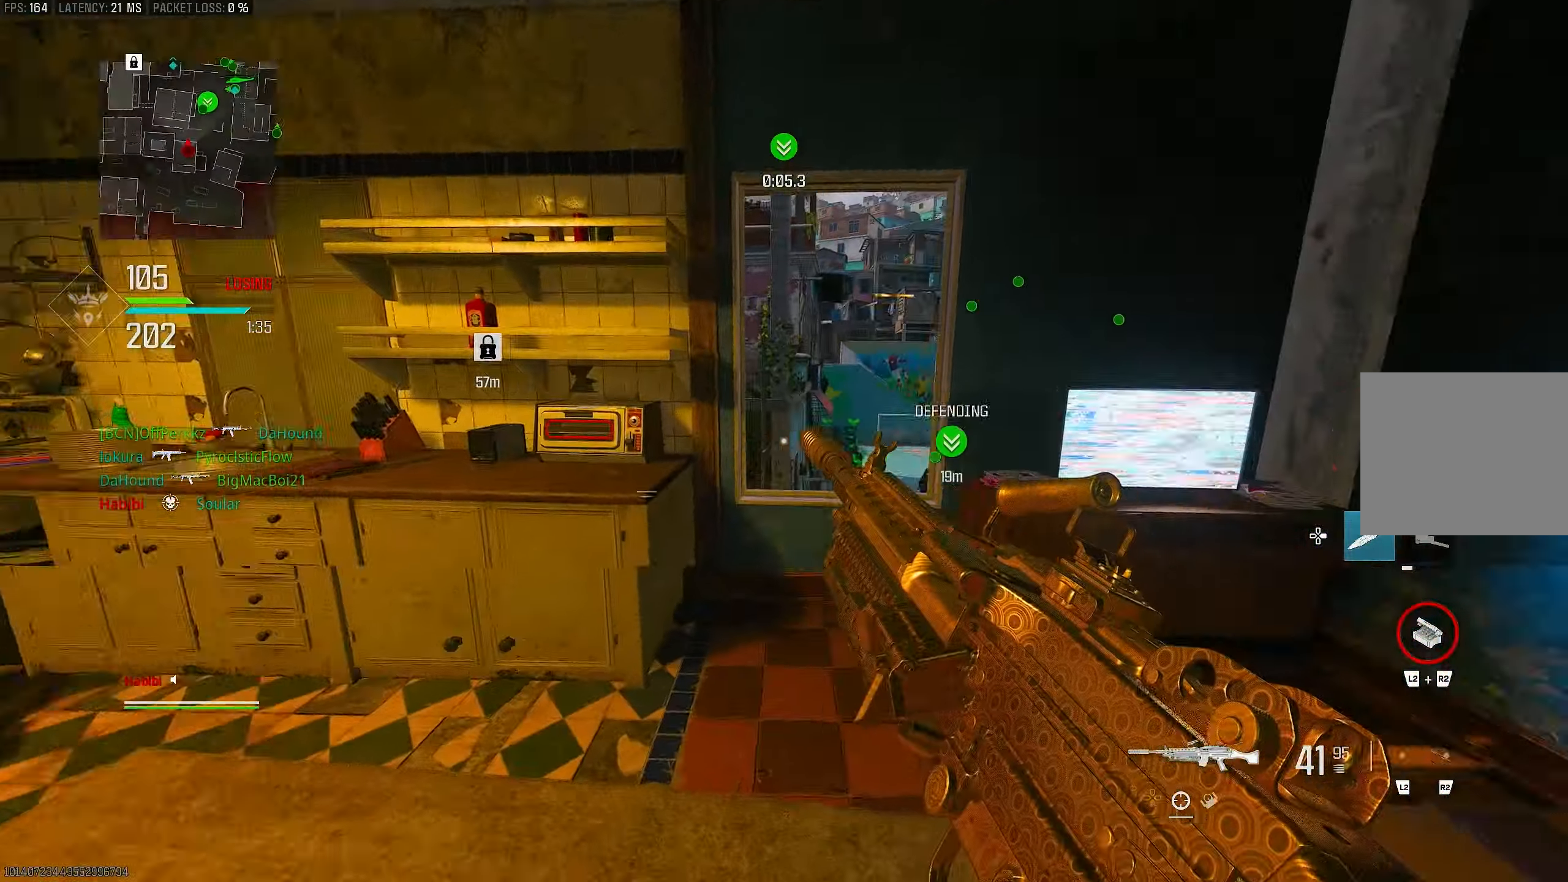
{"buttons": [], "left_stick": "up-left", "right_stick": "center", "events": [[183, "left_stick", "up-left"], [250, "right_stick", "right"], [467, "right_stick", "center"]]}
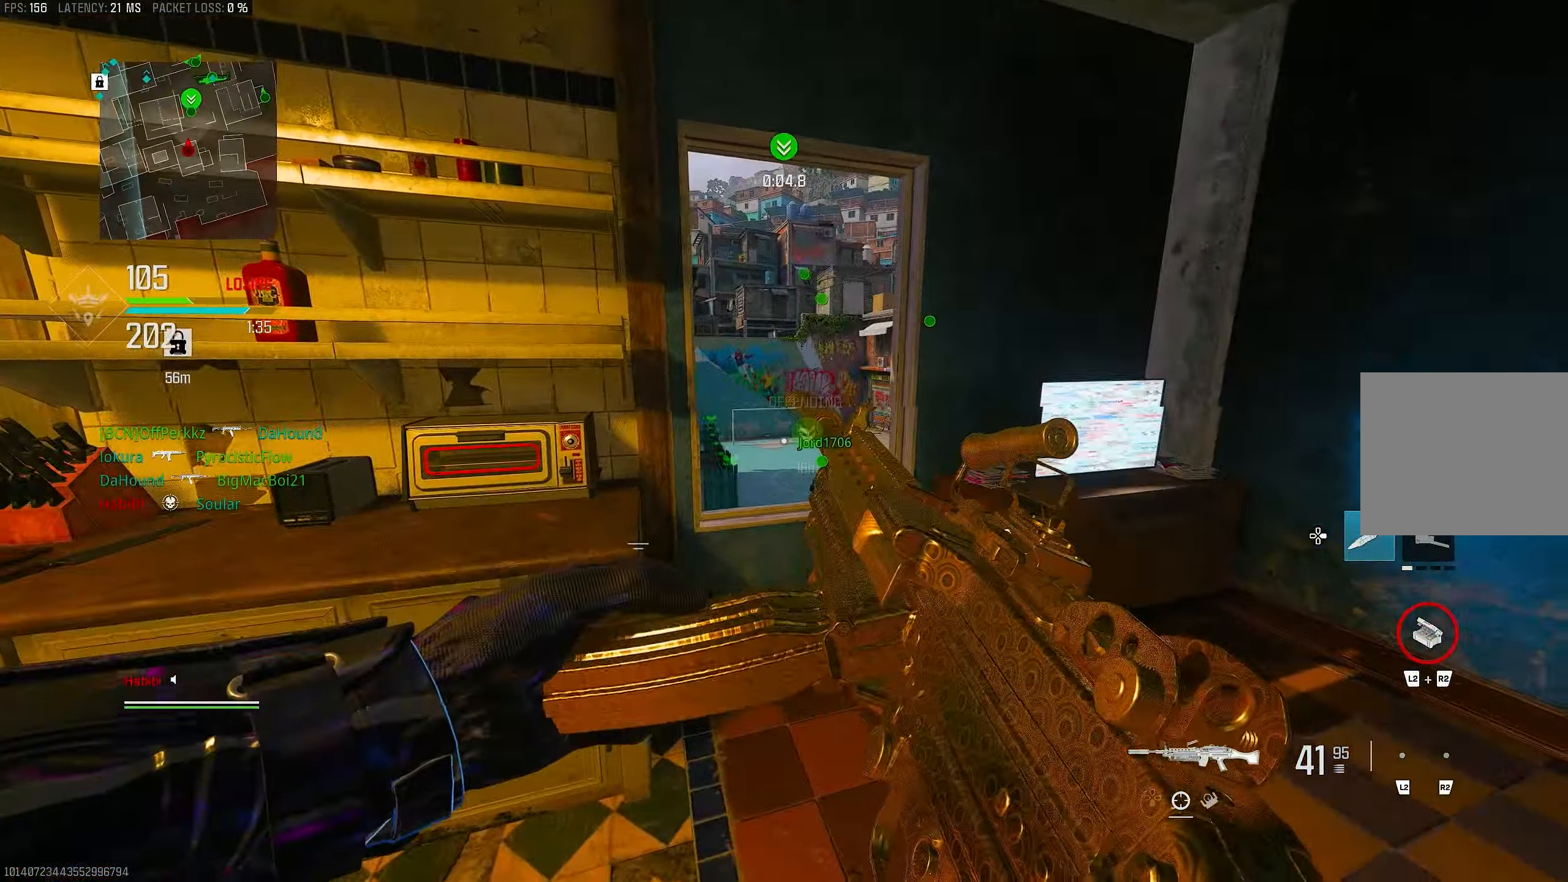
{"buttons": [], "left_stick": "up-right", "right_stick": "center", "events": [[50, "left_stick", "center"], [350, "left_stick", "up-right"]]}
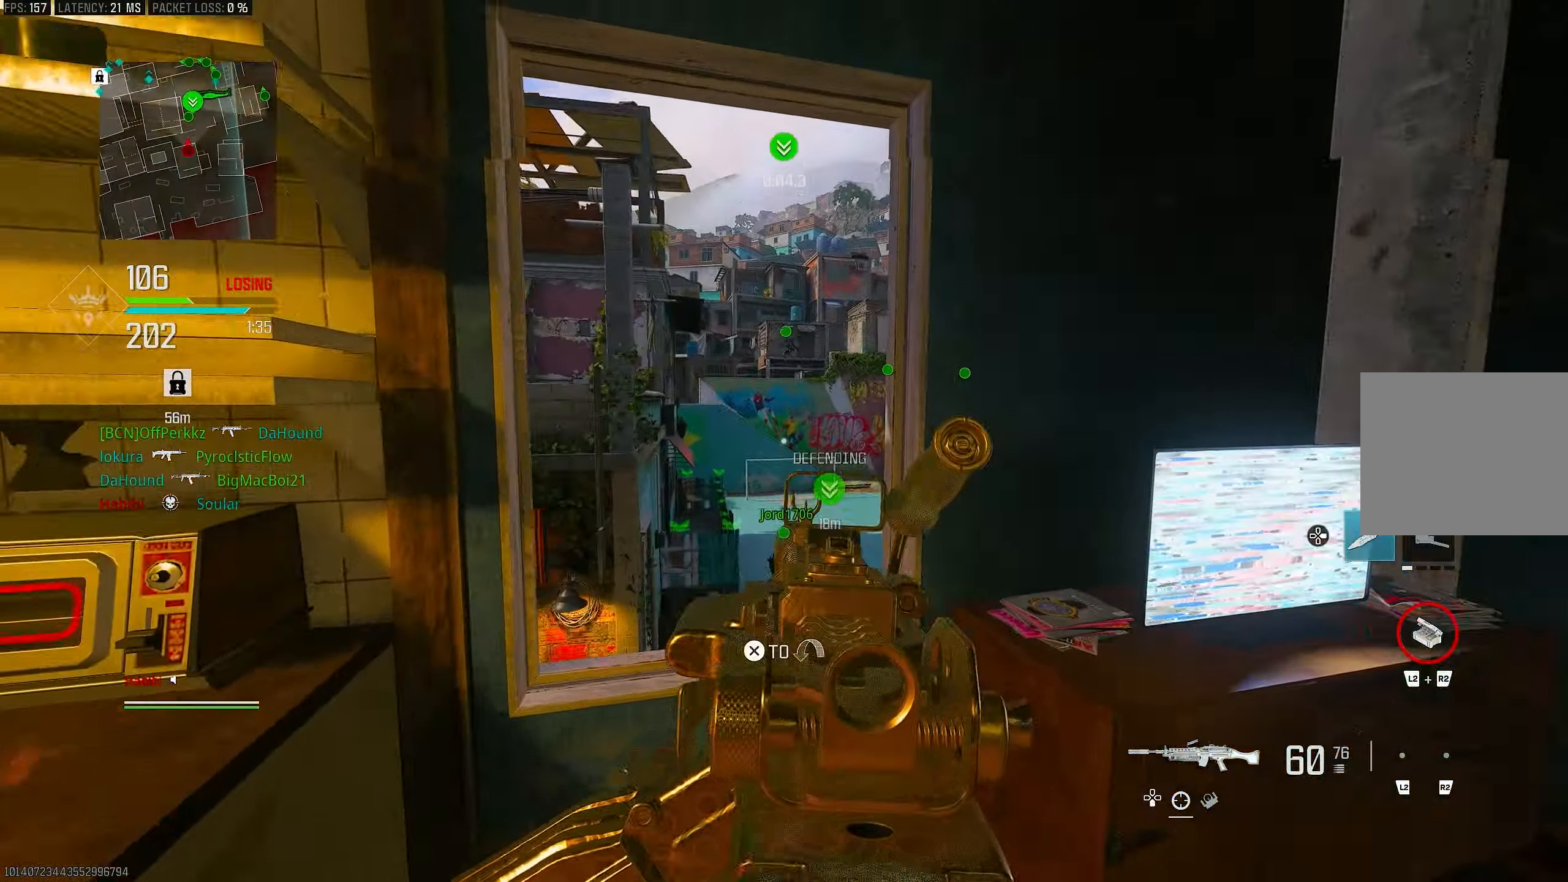
{"buttons": ["L1"], "left_stick": "up", "right_stick": "left", "events": [[83, "L1", "down"], [150, "right_stick", "up"], [283, "left_stick", "up"], [283, "right_stick", "center"], [450, "right_stick", "left"]]}
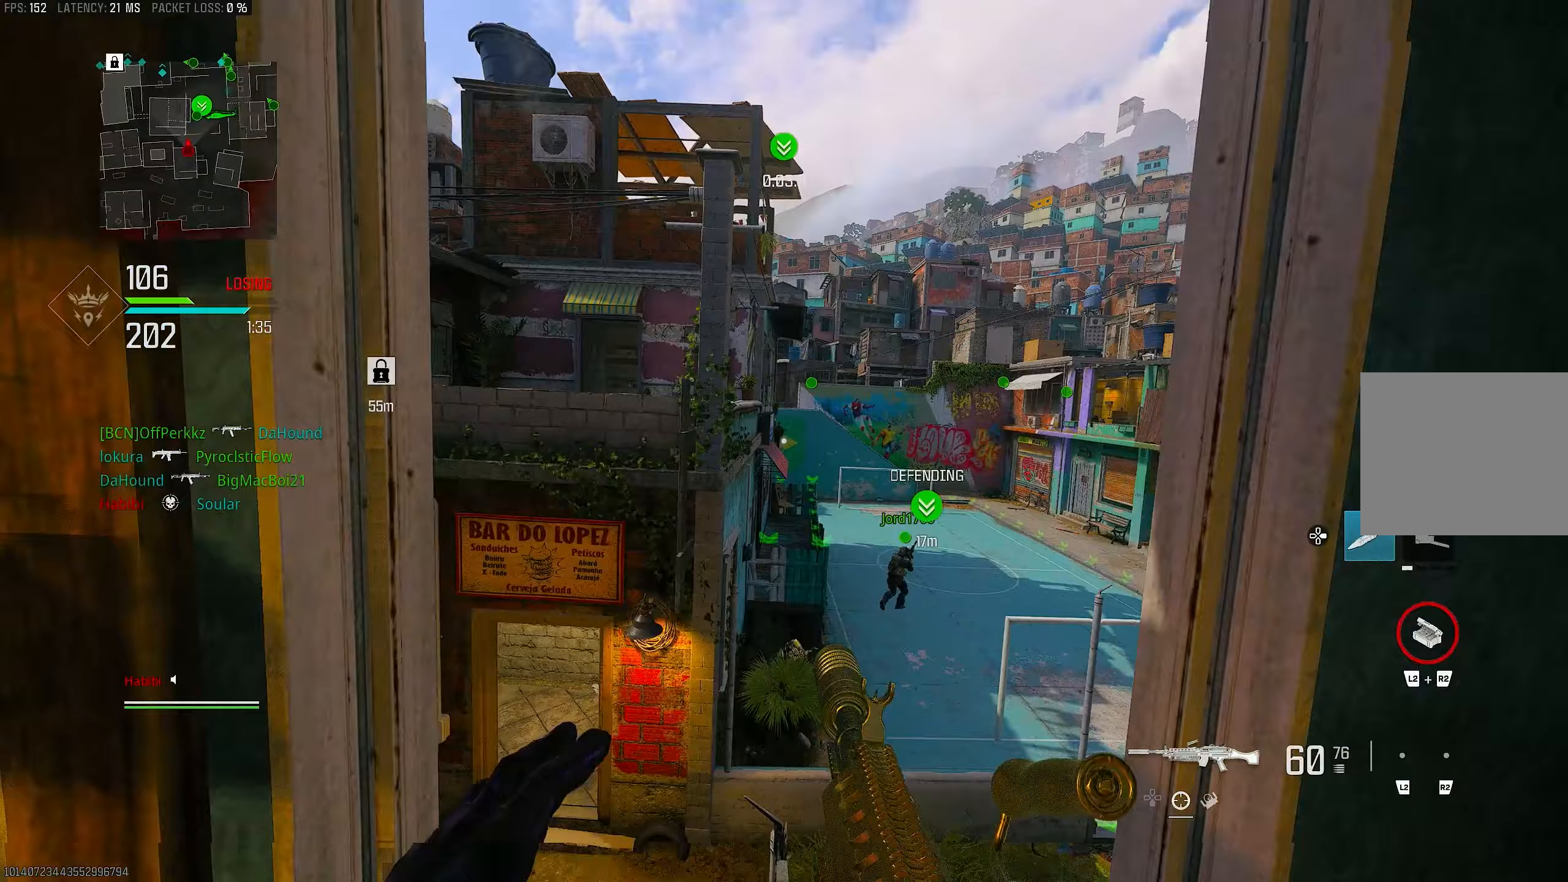
{"buttons": [], "left_stick": "center", "right_stick": "center", "events": [[117, "right_stick", "up-left"], [217, "right_stick", "left"], [250, "CROSS", "down"], [350, "CROSS", "up"], [400, "left_stick", "center"], [417, "L1", "up"], [417, "right_stick", "center"]]}
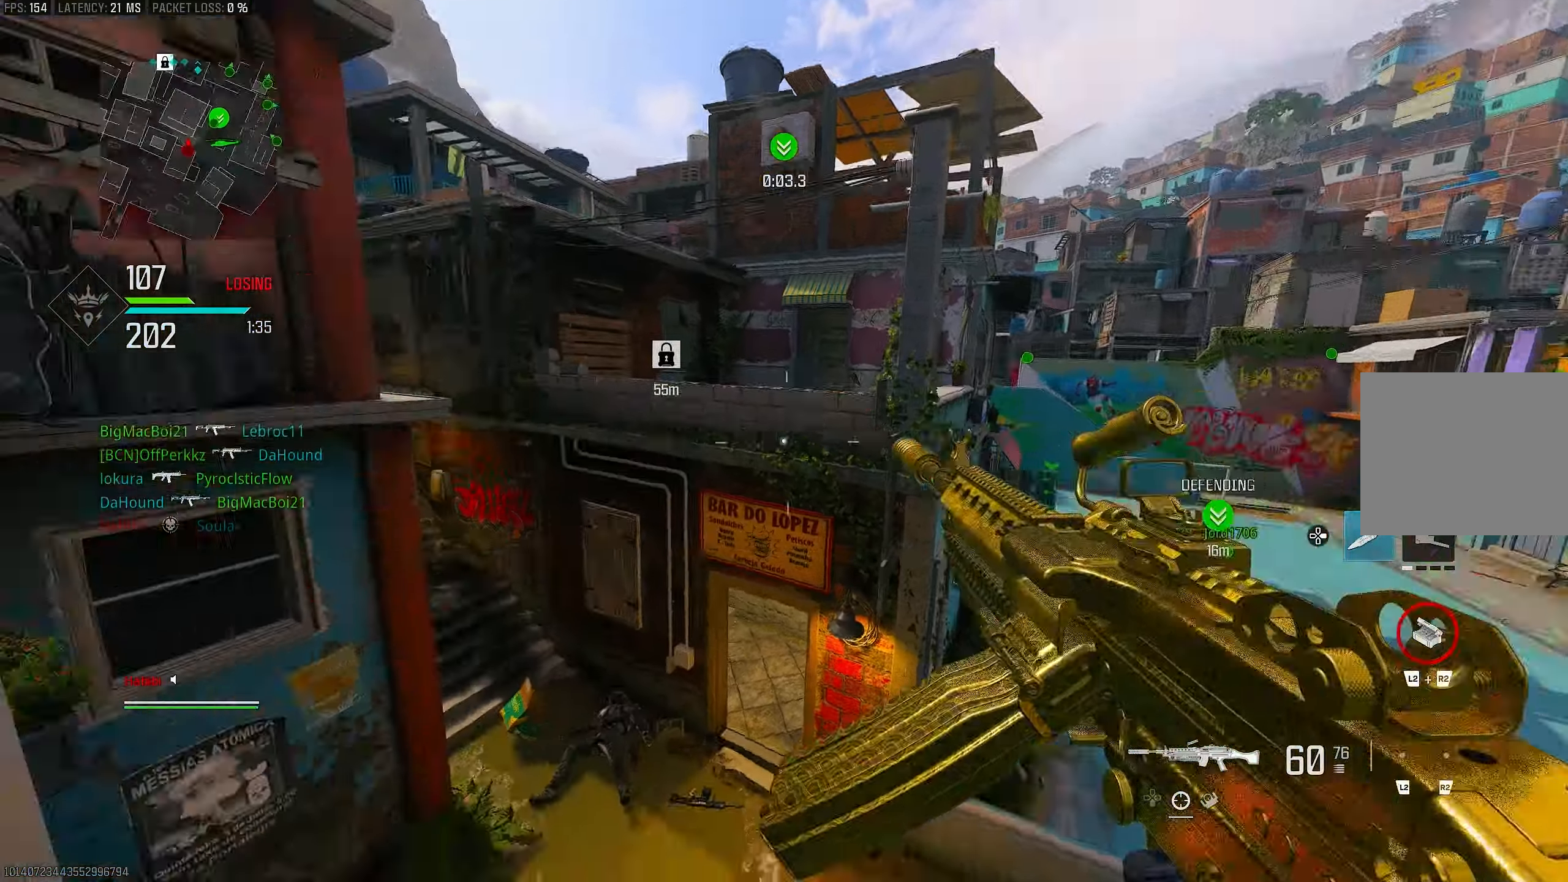
{"buttons": ["L3"], "left_stick": "up", "right_stick": "up-right", "events": [[283, "right_stick", "left"], [317, "left_stick", "up-left"], [367, "left_stick", "up"], [433, "L3", "down"], [450, "right_stick", "up-right"]]}
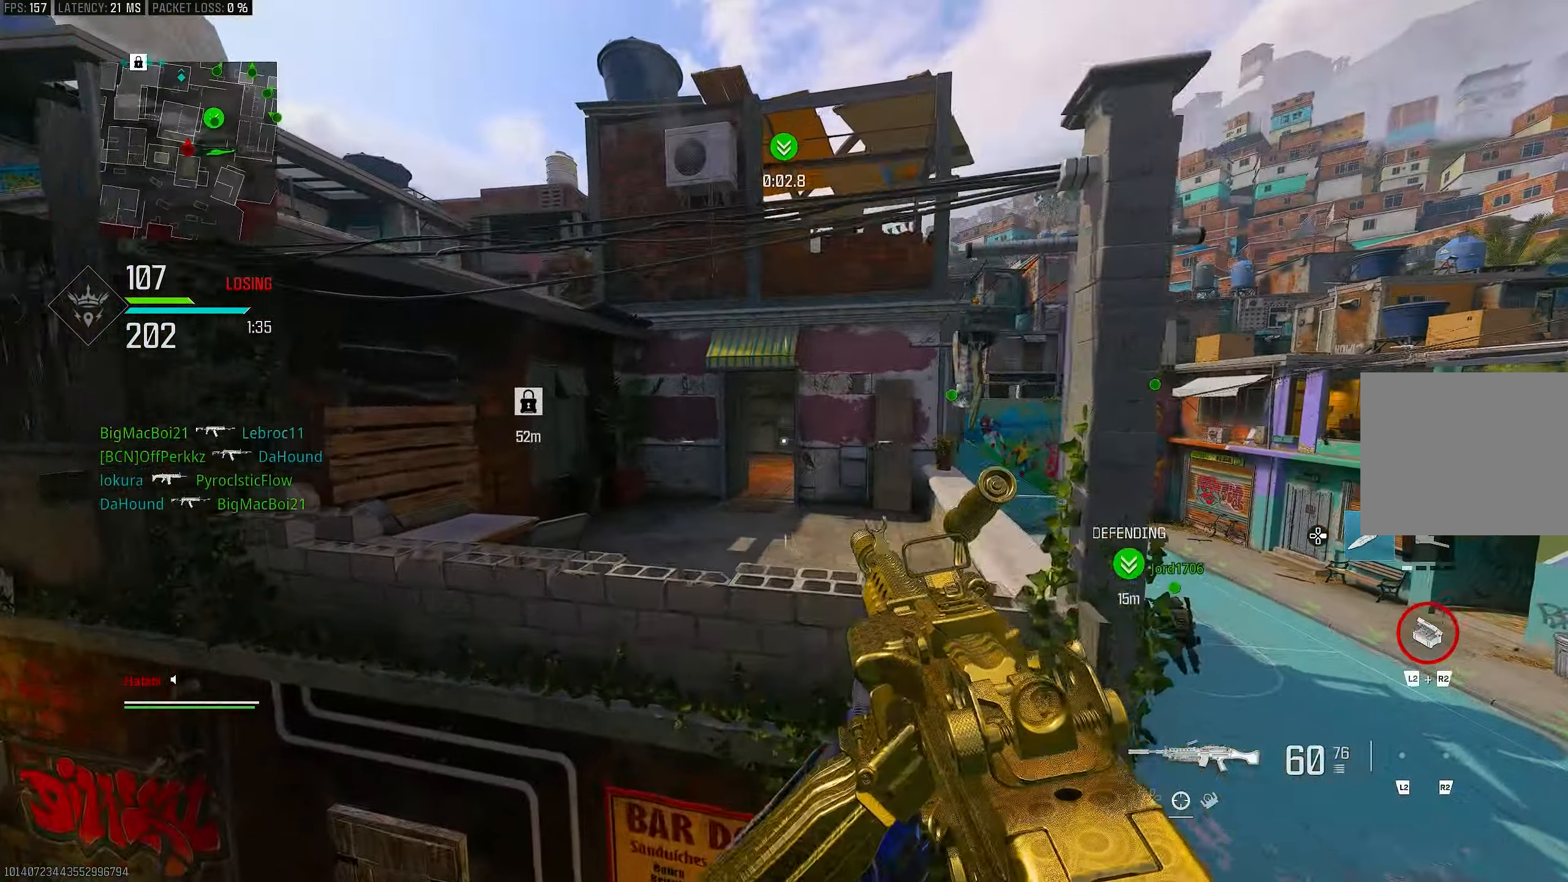
{"buttons": ["CROSS", "L3"], "left_stick": "up", "right_stick": "center", "events": [[33, "L3", "up"], [83, "L3", "down"], [133, "CROSS", "down"], [150, "right_stick", "center"], [217, "CROSS", "up"], [250, "L3", "up"], [383, "L3", "down"], [433, "CROSS", "down"]]}
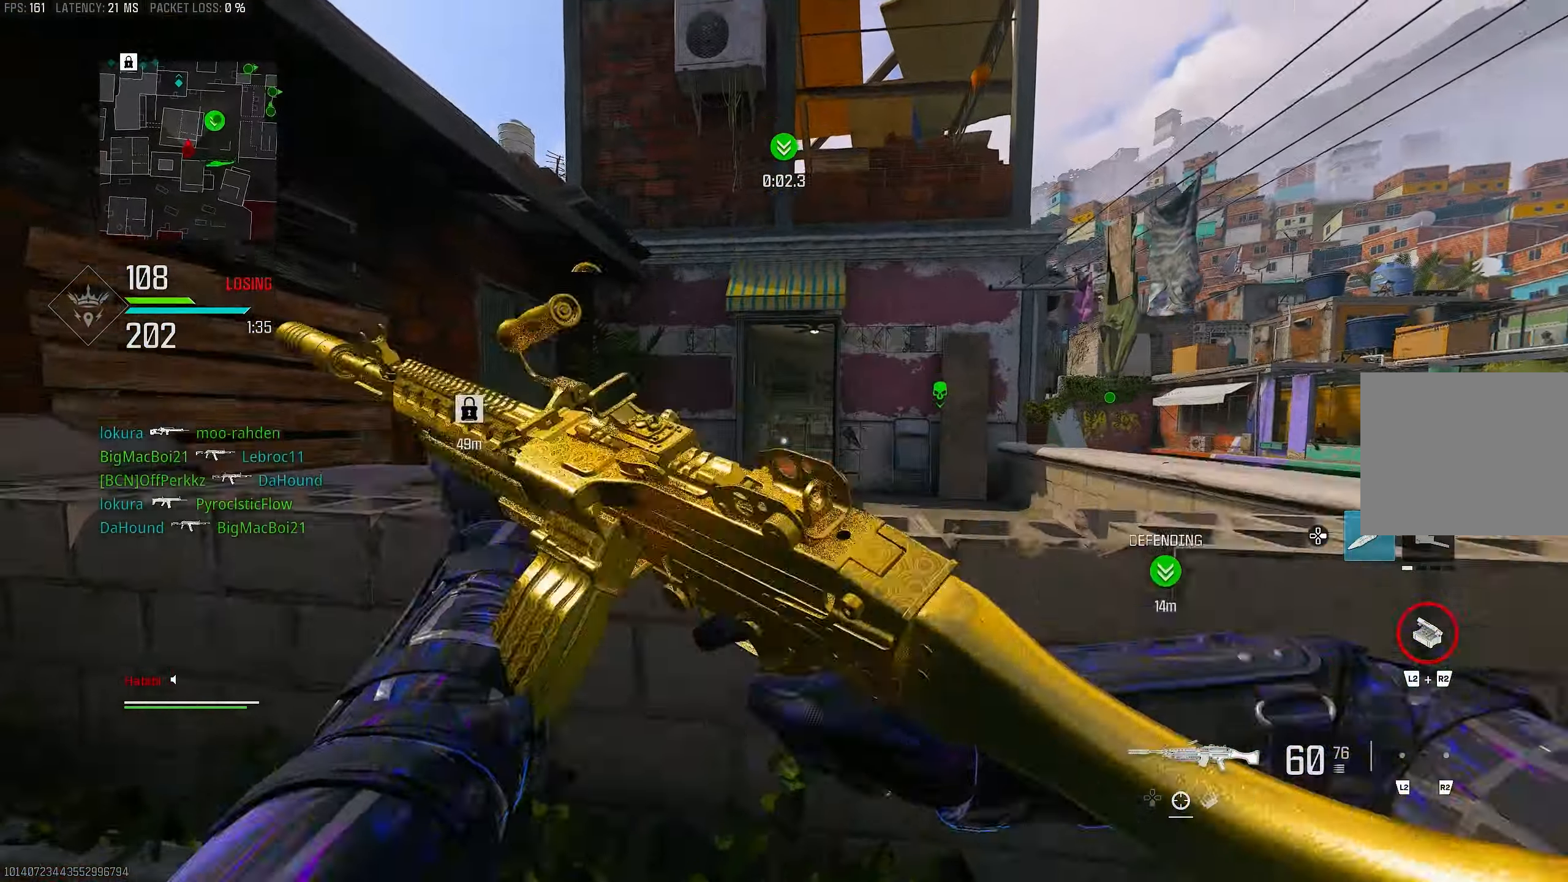
{"buttons": [], "left_stick": "up", "right_stick": "center", "events": [[33, "CROSS", "up"], [33, "L3", "up"], [83, "CROSS", "down"], [117, "L3", "down"], [150, "CROSS", "up"], [183, "L3", "up"], [217, "CROSS", "down"], [283, "L3", "down"], [383, "L3", "up"], [450, "CROSS", "up"]]}
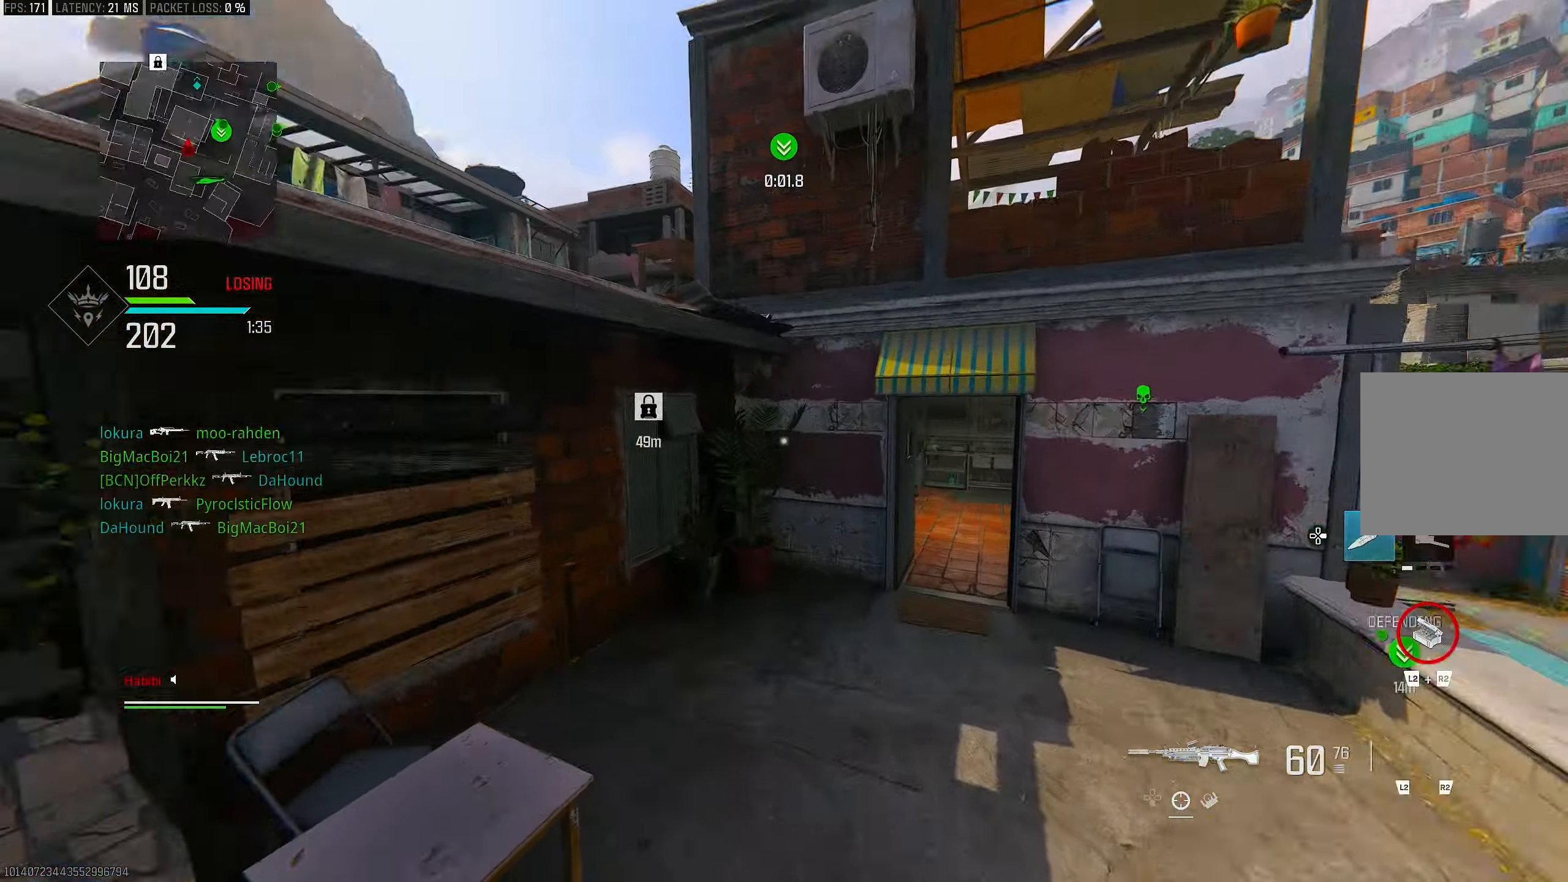
{"buttons": [], "left_stick": "up-left", "right_stick": "up-left", "events": [[250, "left_stick", "left"], [300, "right_stick", "left"], [367, "right_stick", "up-left"], [417, "left_stick", "up-left"]]}
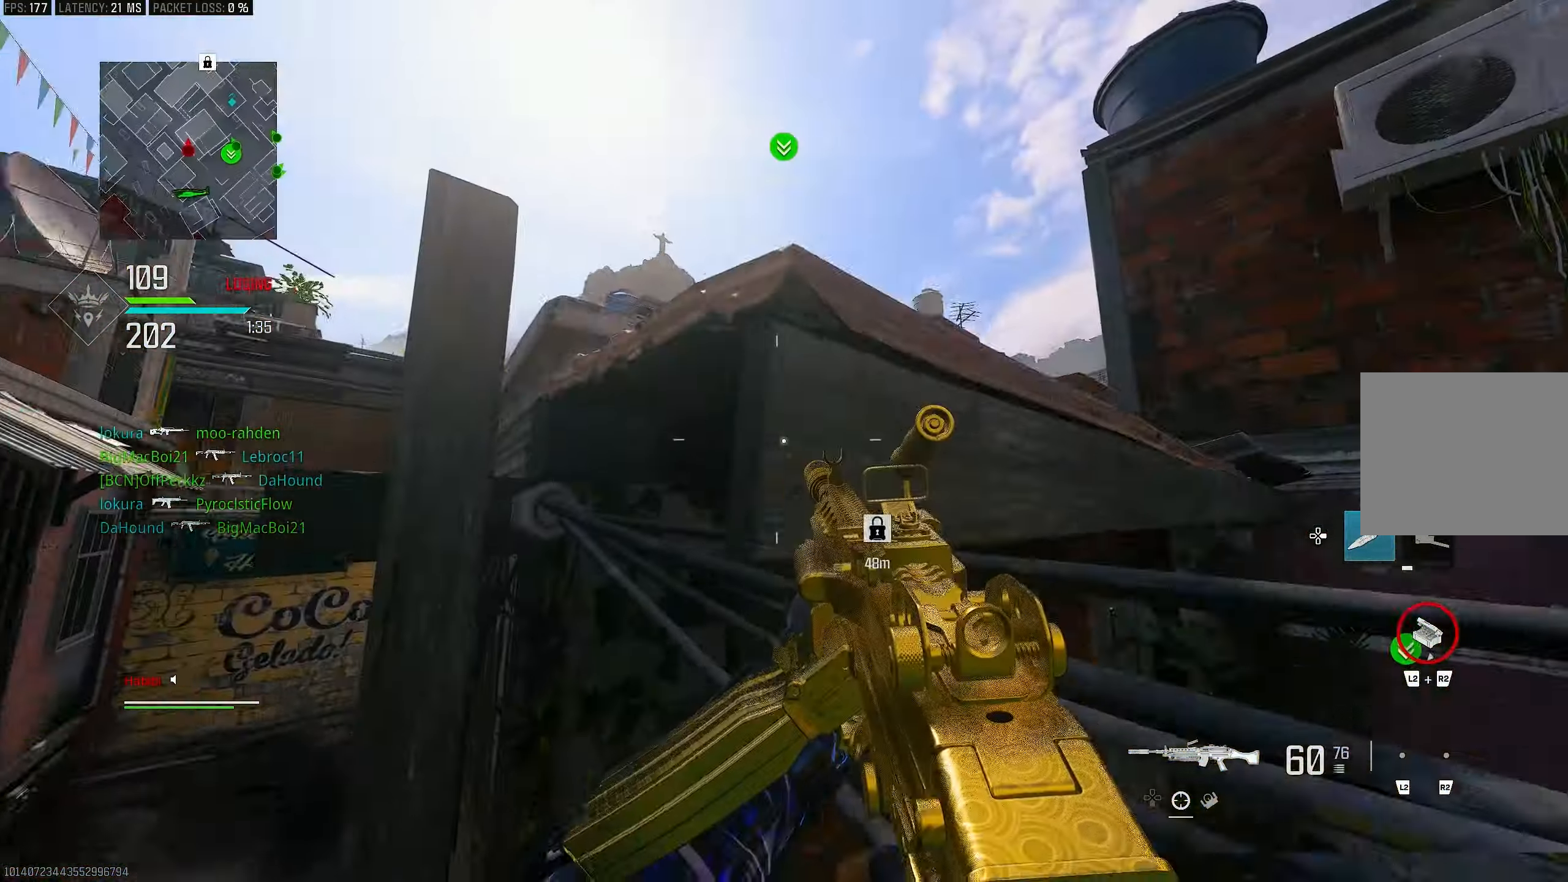
{"buttons": [], "left_stick": "up", "right_stick": "down-right", "events": [[33, "L3", "down"], [83, "CROSS", "down"], [150, "L3", "up"], [150, "left_stick", "up"], [150, "right_stick", "up-right"], [200, "CROSS", "up"], [200, "right_stick", "right"], [267, "CROSS", "down"], [283, "left_stick", "up-right"], [367, "CROSS", "up"], [383, "L3", "down"], [383, "right_stick", "down-right"], [417, "CROSS", "down"], [450, "L3", "up"], [450, "left_stick", "up"], [483, "CROSS", "up"]]}
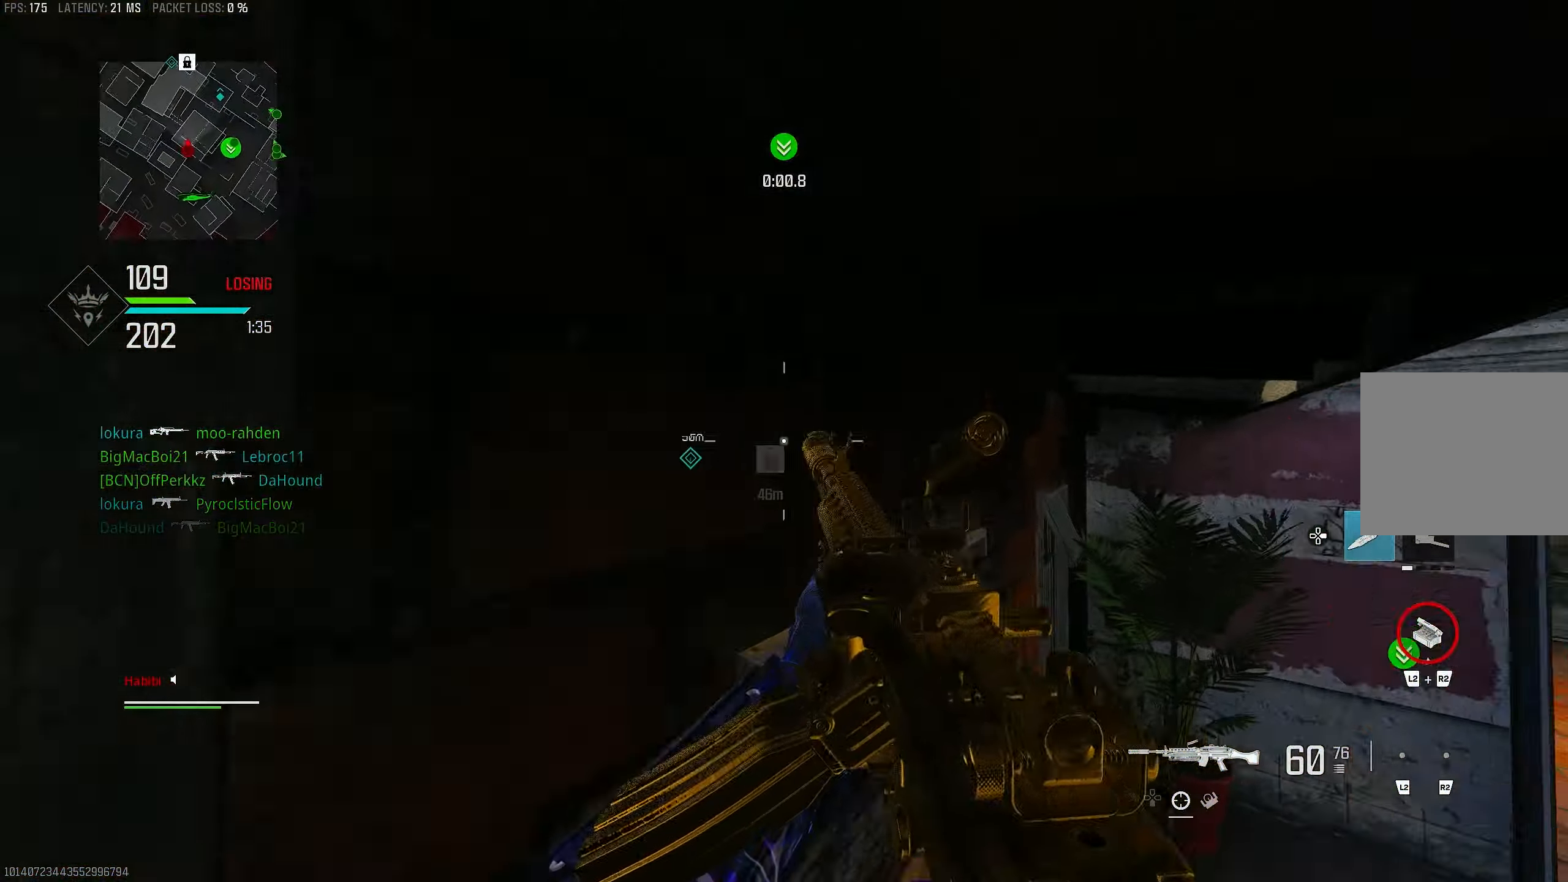
{"buttons": [], "left_stick": "right", "right_stick": "right", "events": [[33, "L3", "down"], [67, "CROSS", "down"], [67, "right_stick", "center"], [150, "L3", "up"], [183, "CROSS", "up"], [183, "right_stick", "down"], [233, "left_stick", "up-right"], [283, "right_stick", "center"], [333, "left_stick", "right"], [333, "right_stick", "right"]]}
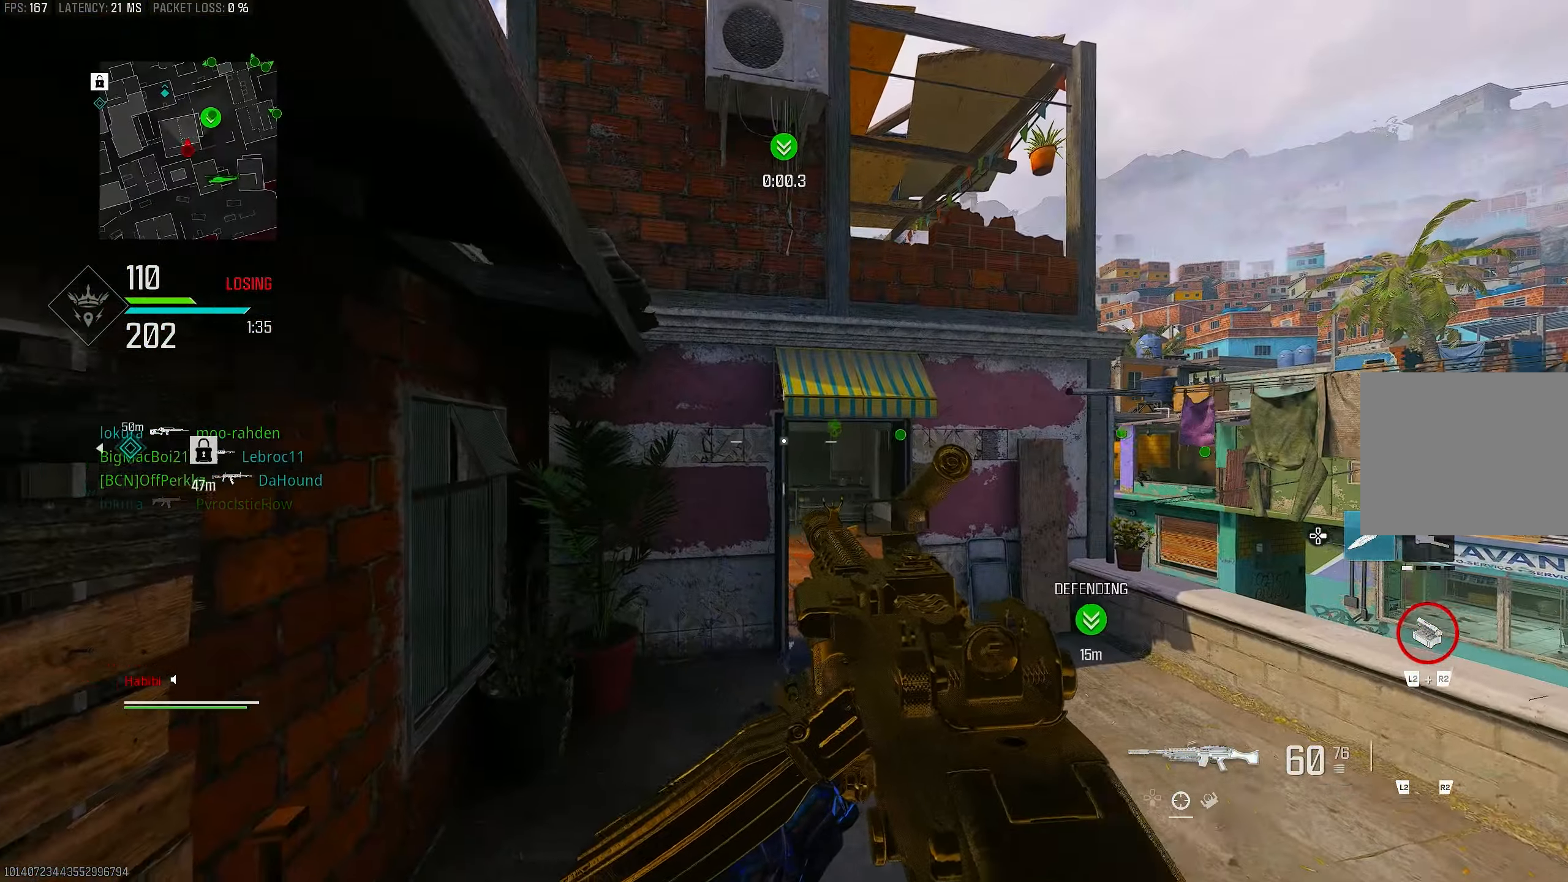
{"buttons": ["CROSS", "L3"], "left_stick": "up-left", "right_stick": "up-left", "events": [[83, "right_stick", "center"], [117, "left_stick", "center"], [300, "left_stick", "up-right"], [350, "right_stick", "up-left"], [433, "CROSS", "down"], [433, "L3", "down"], [433, "left_stick", "up-left"]]}
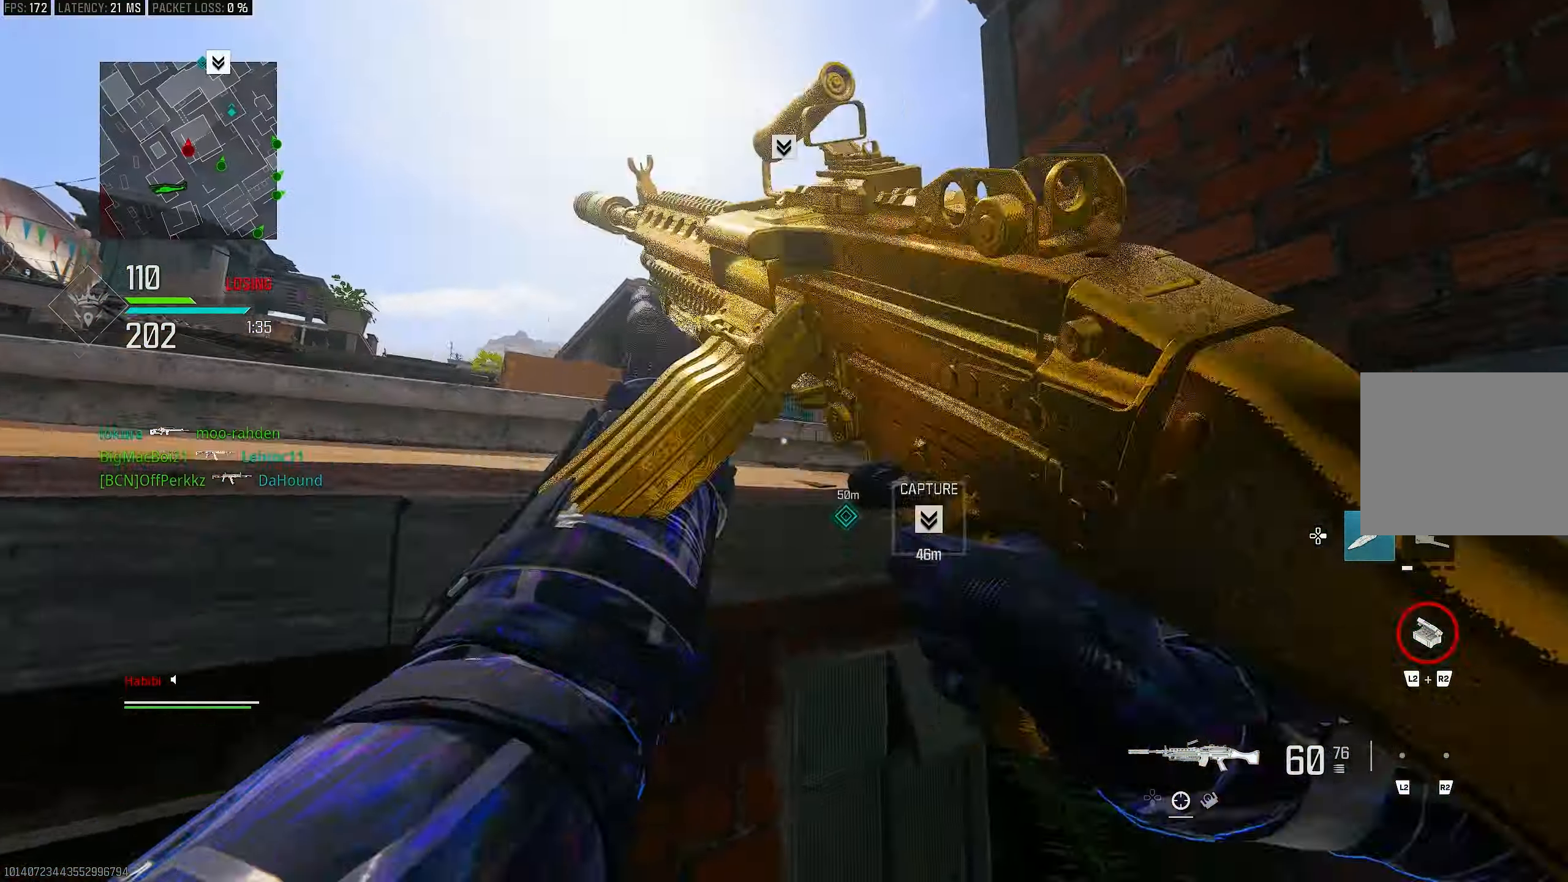
{"buttons": [], "left_stick": "up-left", "right_stick": "center", "events": [[67, "CROSS", "up"], [67, "L3", "up"], [83, "right_stick", "left"], [133, "CROSS", "down"], [133, "L3", "down"], [233, "CROSS", "up"], [283, "CROSS", "down"], [283, "right_stick", "center"], [350, "CROSS", "up"], [417, "L3", "up"]]}
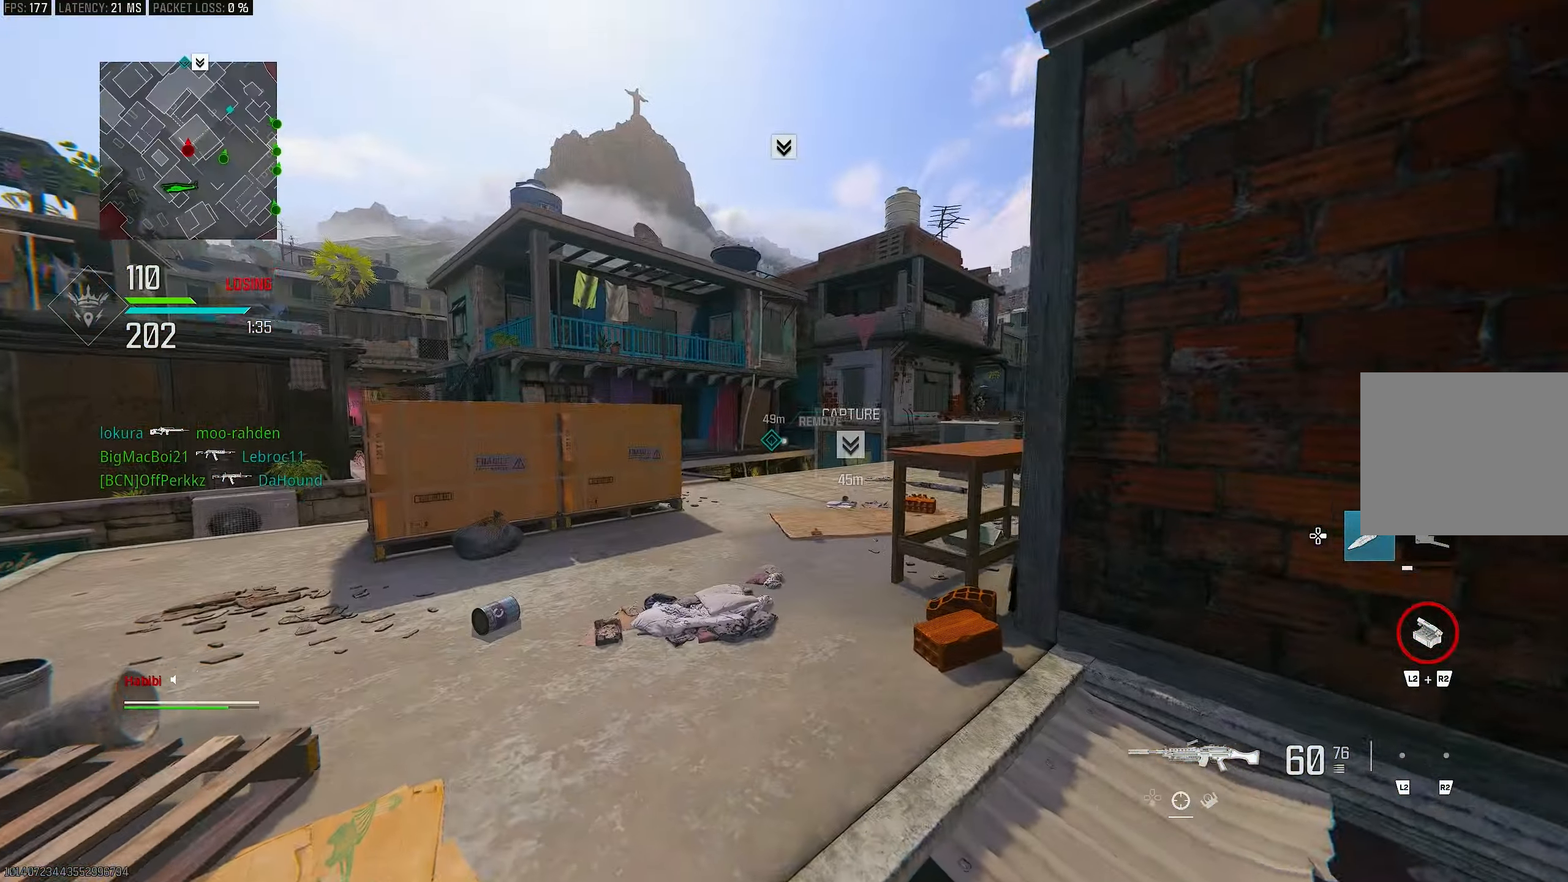
{"buttons": ["L3"], "left_stick": "up", "right_stick": "center", "events": [[150, "right_stick", "down-right"], [217, "left_stick", "up"], [317, "L3", "down"], [317, "right_stick", "center"], [417, "L3", "up"], [500, "L3", "down"]]}